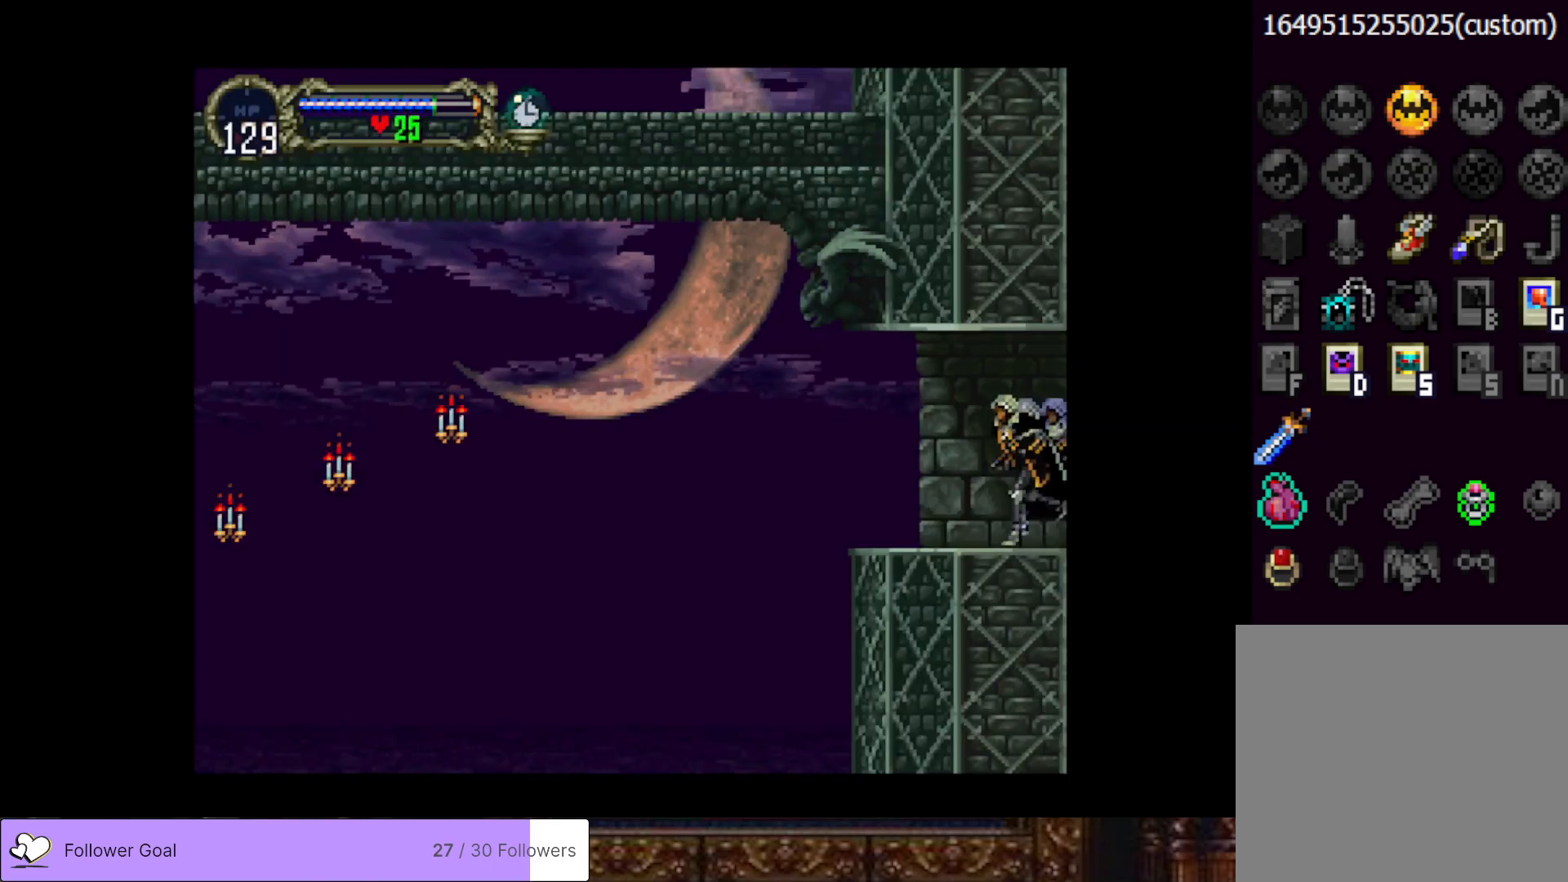
Gameplay with a controller (PlayStation layout); each line is a JSON object with the inputs held at the frame after it. "events" lists button and stick changes between this image and that frame as [ms after this image, input, new state], when the widget could be followed in between. Not read: left_stick.
{"buttons": ["DPAD_LEFT"], "right_stick": "center", "events": []}
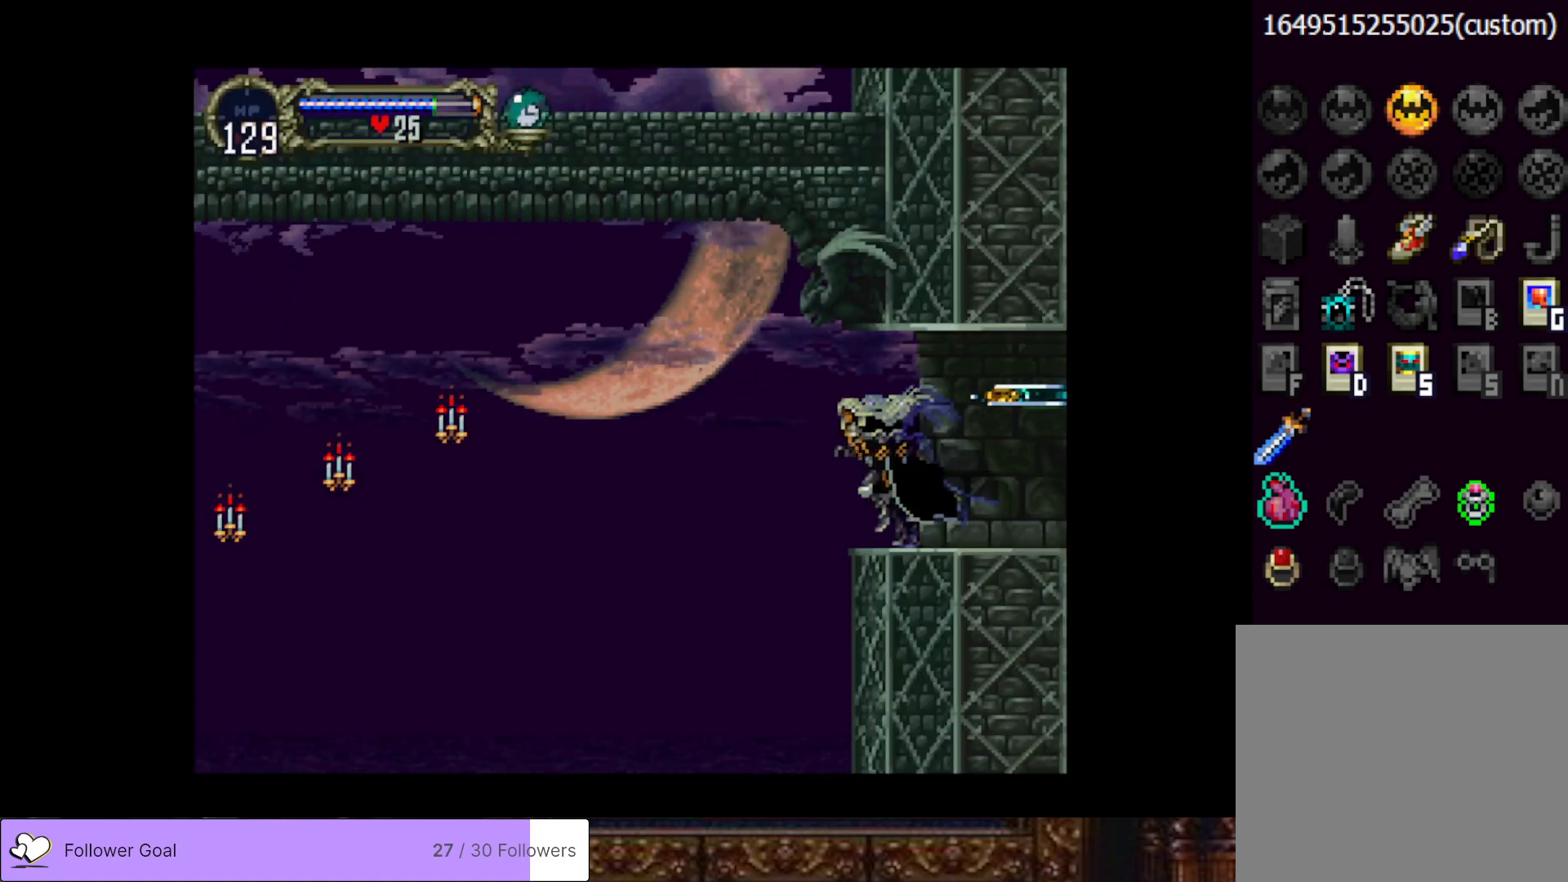
{"buttons": [], "right_stick": "center", "events": [[217, "DPAD_LEFT", "up"]]}
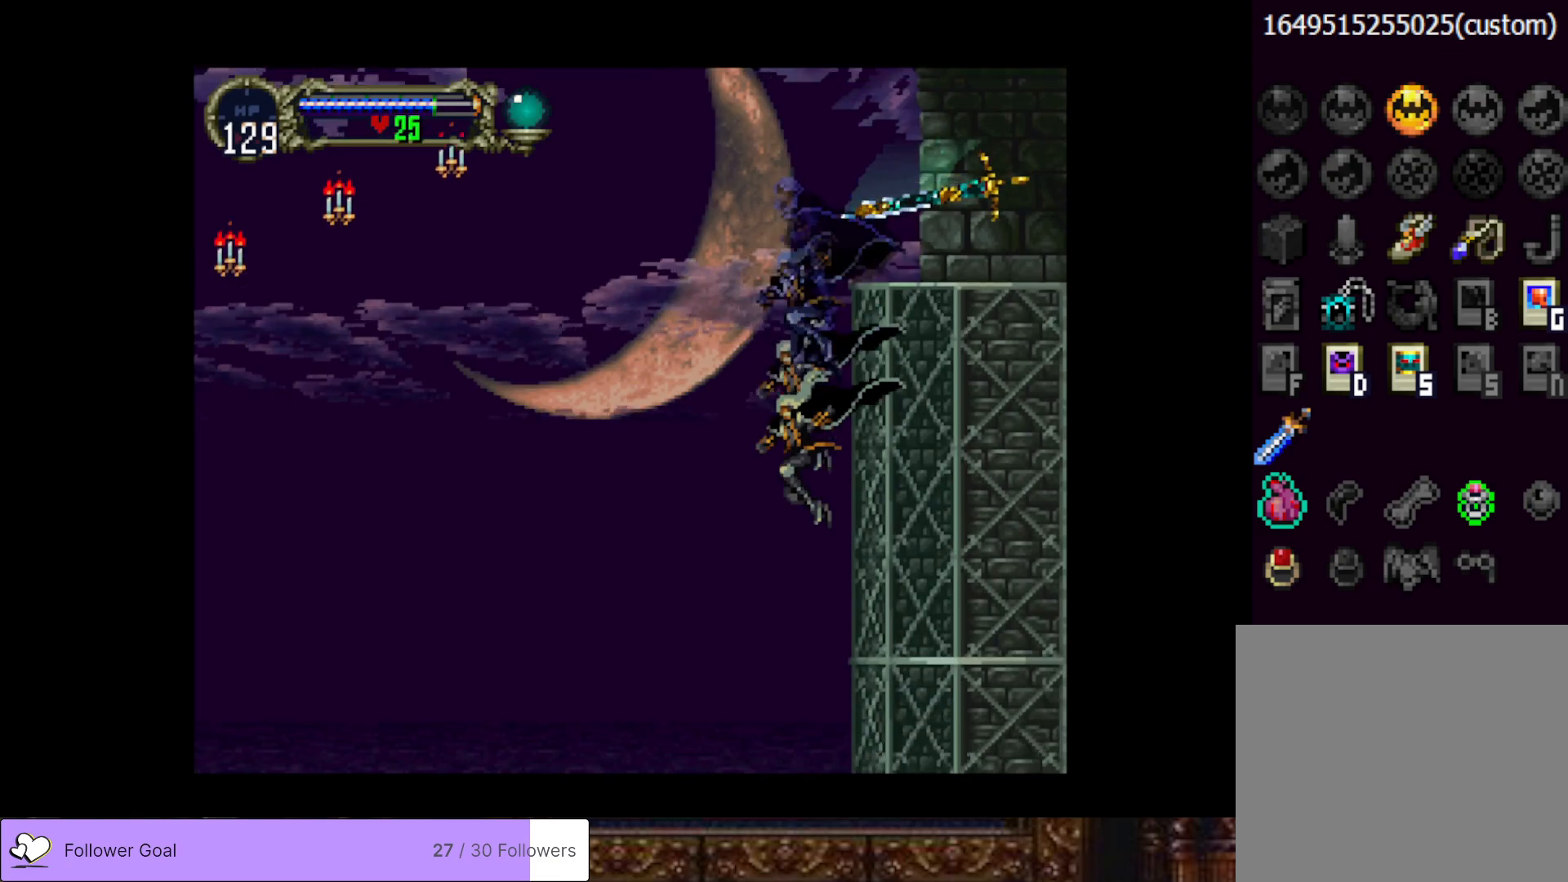
{"buttons": [], "right_stick": "center", "events": []}
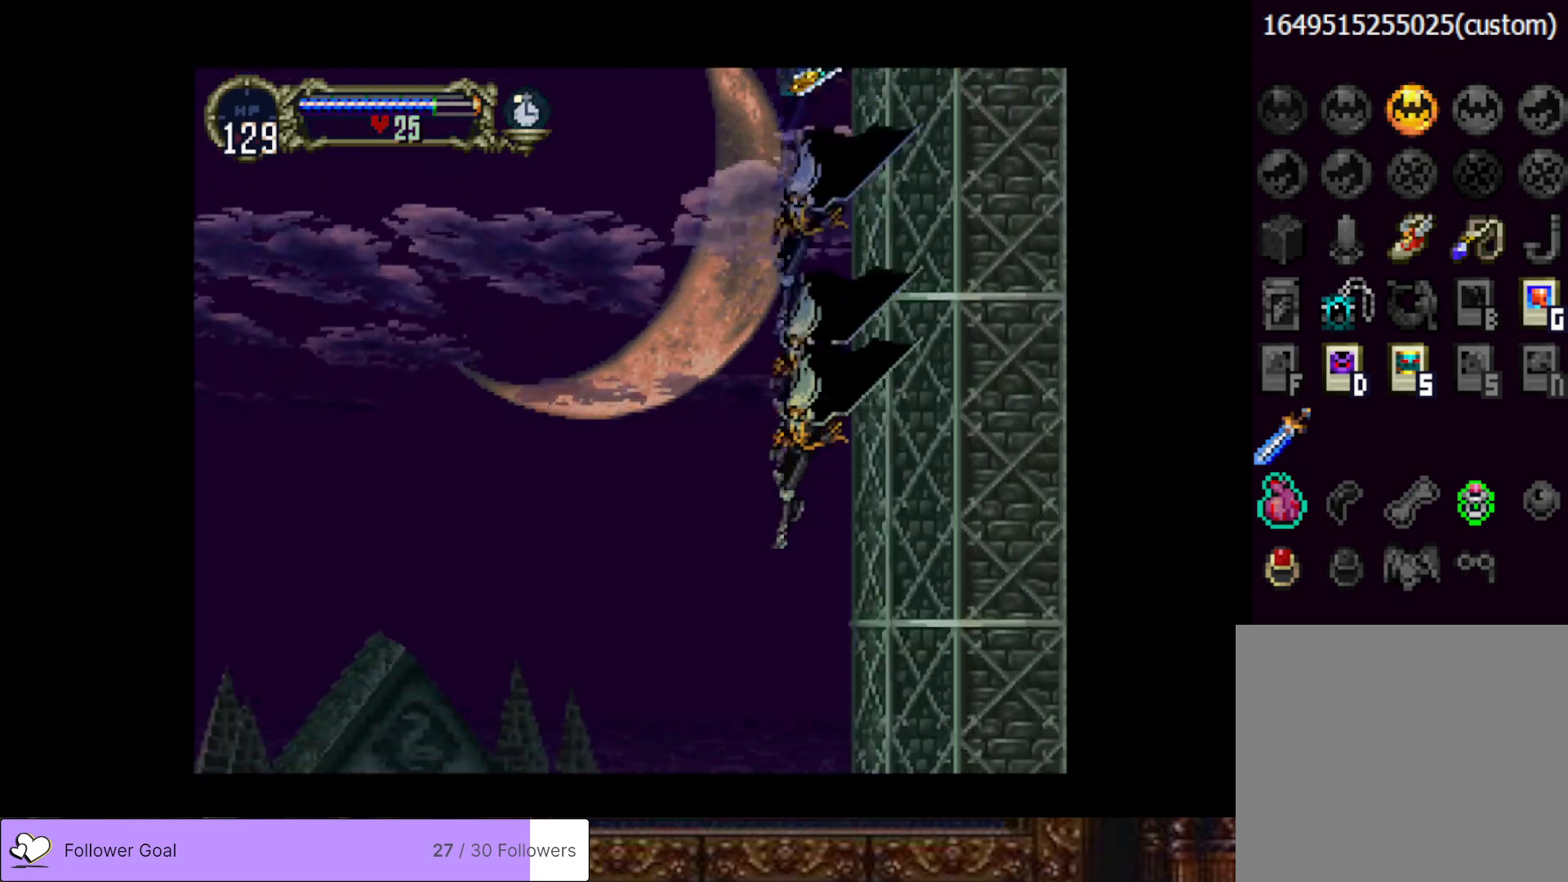
{"buttons": [], "right_stick": "center", "events": []}
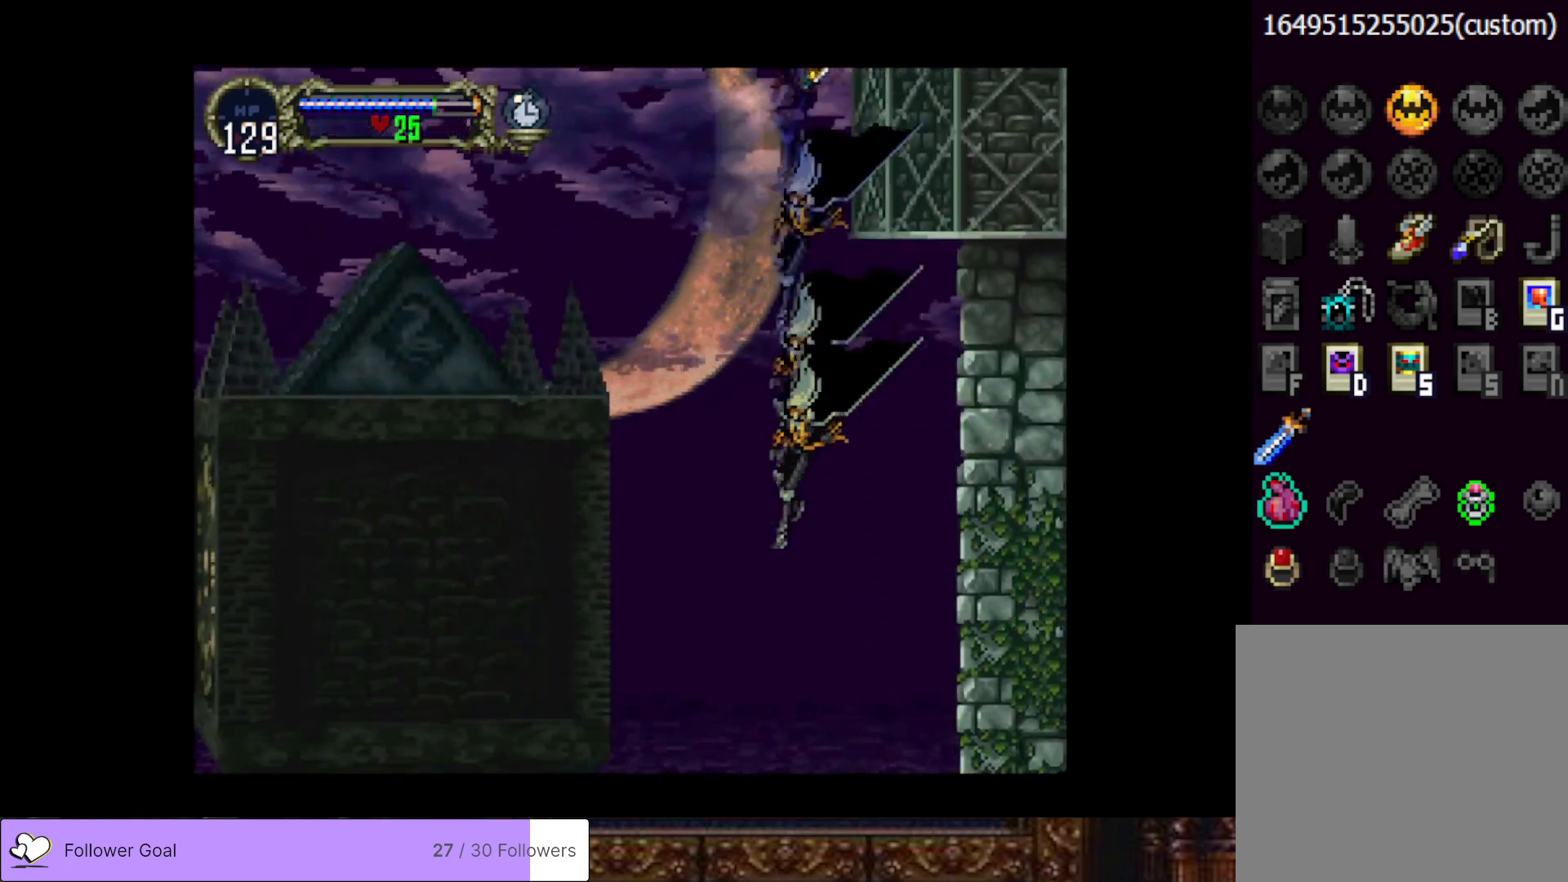
{"buttons": [], "right_stick": "center", "events": [[17, "DPAD_RIGHT", "down"], [484, "DPAD_RIGHT", "up"]]}
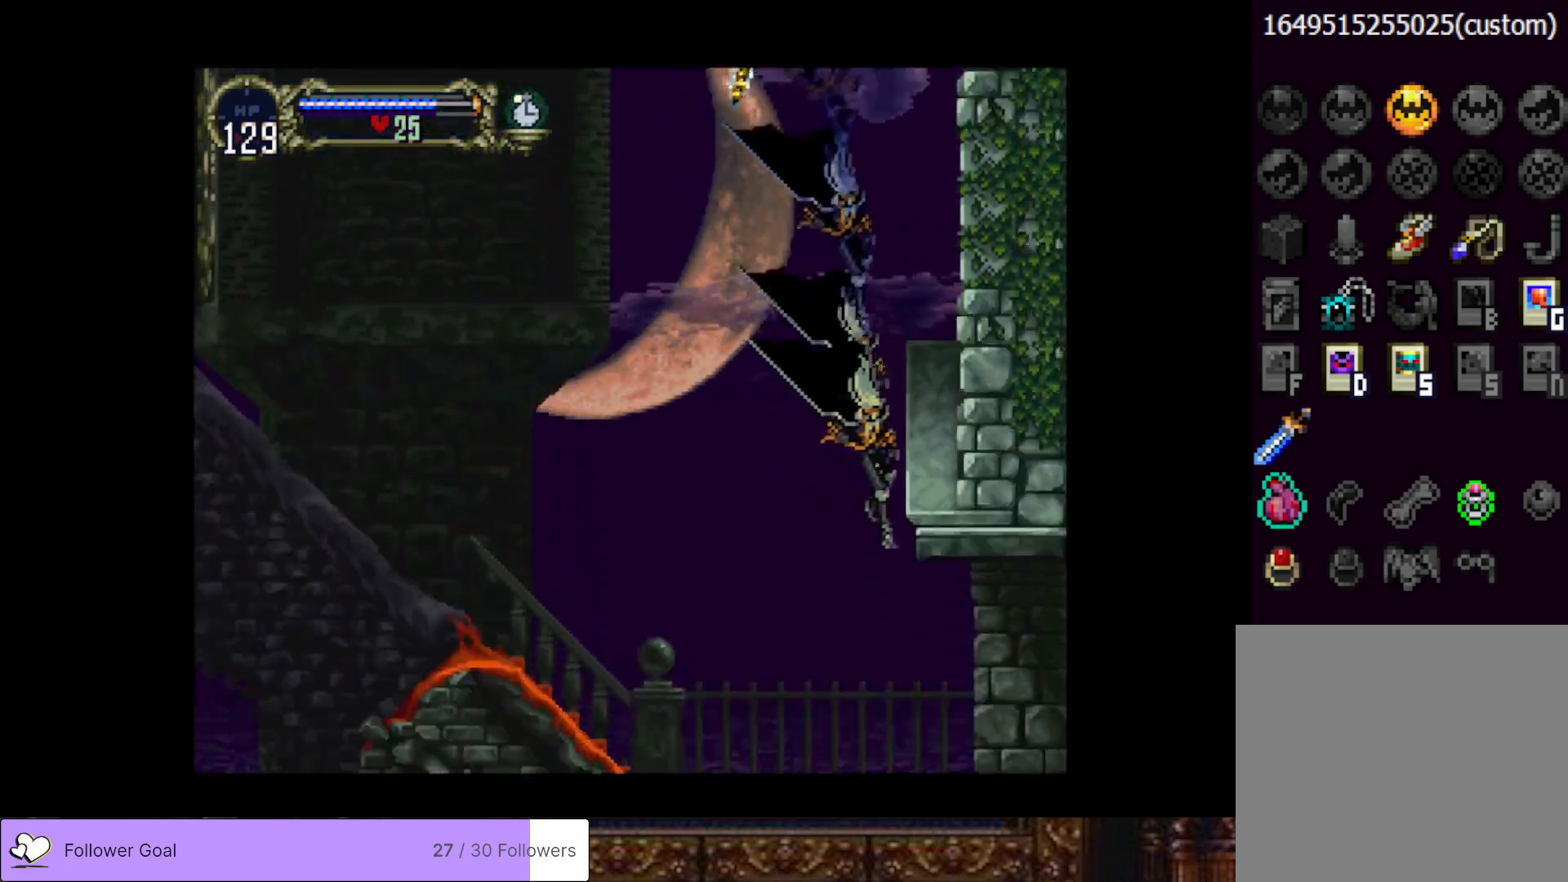
{"buttons": ["CROSS", "DPAD_RIGHT"], "right_stick": "center", "events": [[250, "DPAD_RIGHT", "down"], [384, "CROSS", "down"]]}
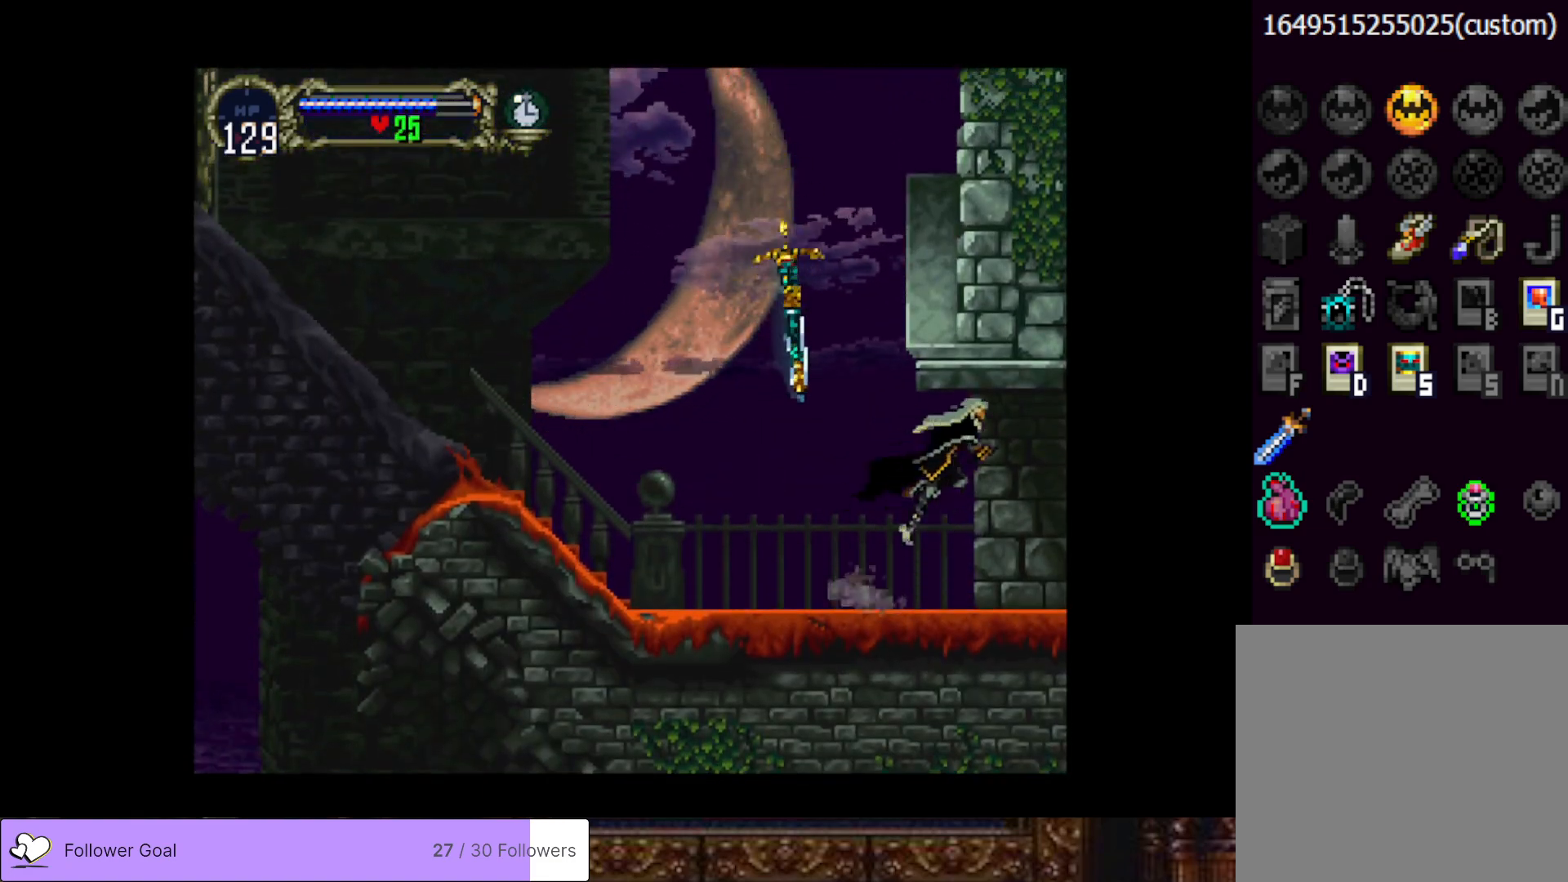
{"buttons": ["DPAD_RIGHT"], "right_stick": "center", "events": [[17, "CROSS", "up"]]}
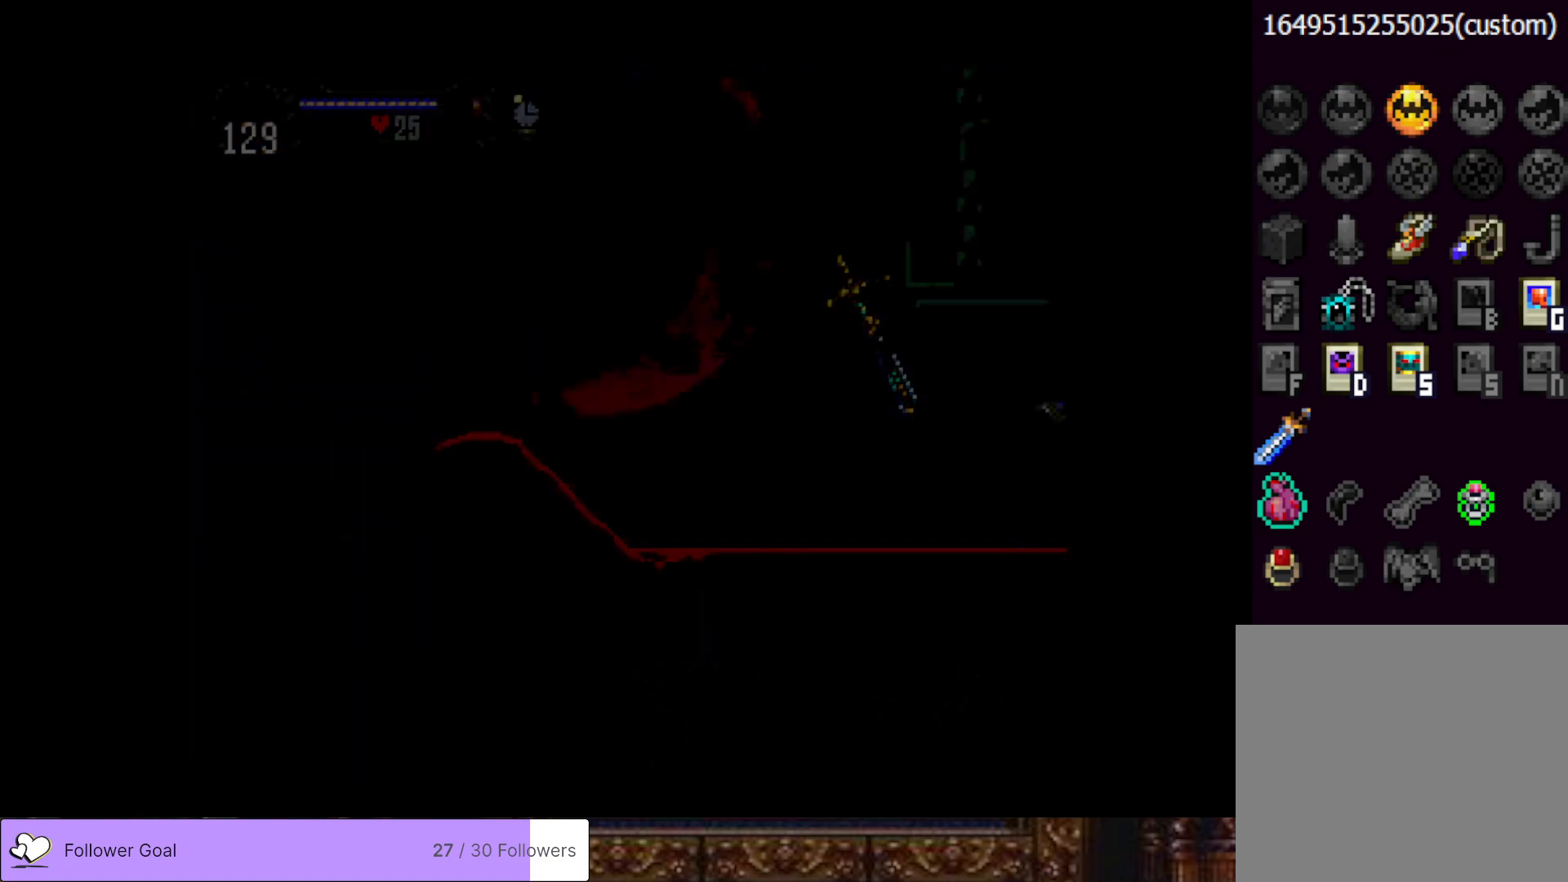
{"buttons": ["DPAD_RIGHT"], "right_stick": "center", "events": []}
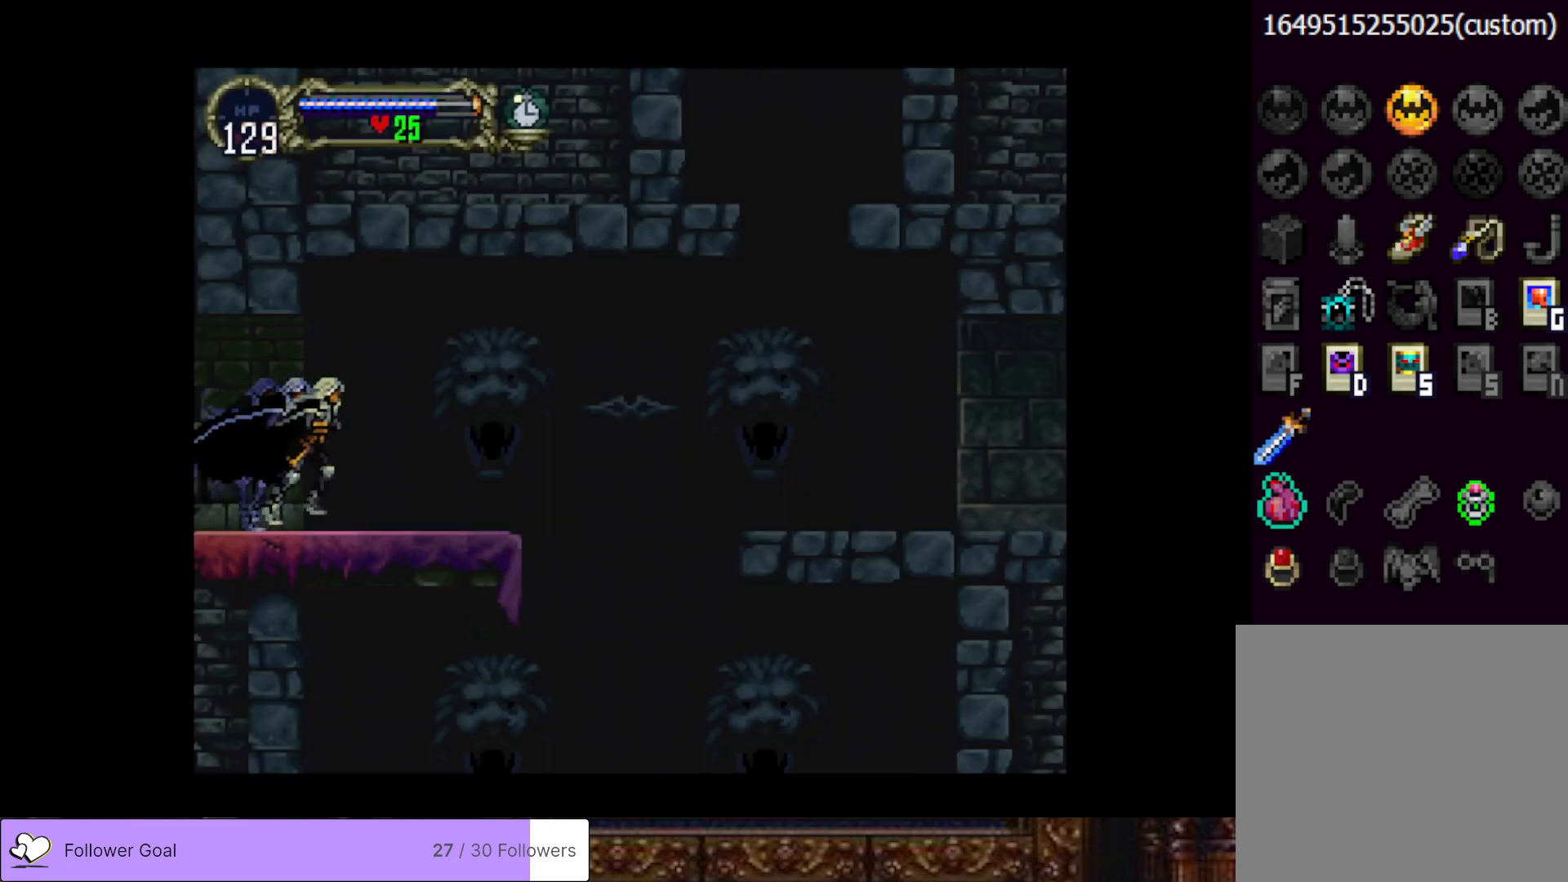
{"buttons": ["DPAD_RIGHT"], "right_stick": "center", "events": [[334, "CROSS", "down"], [468, "CROSS", "up"]]}
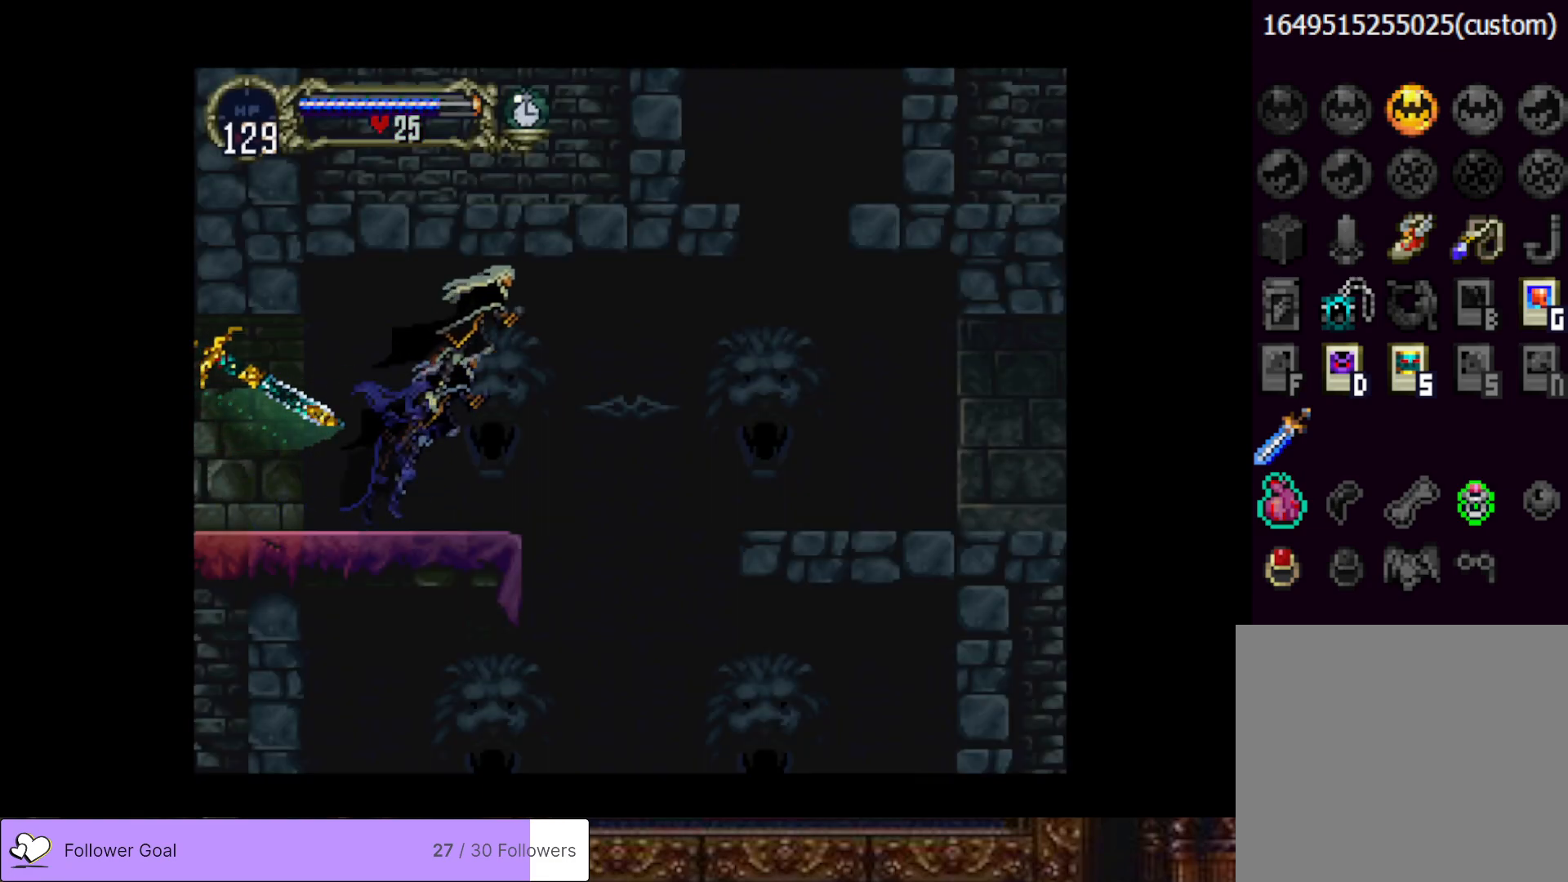
{"buttons": ["DPAD_RIGHT"], "right_stick": "center", "events": []}
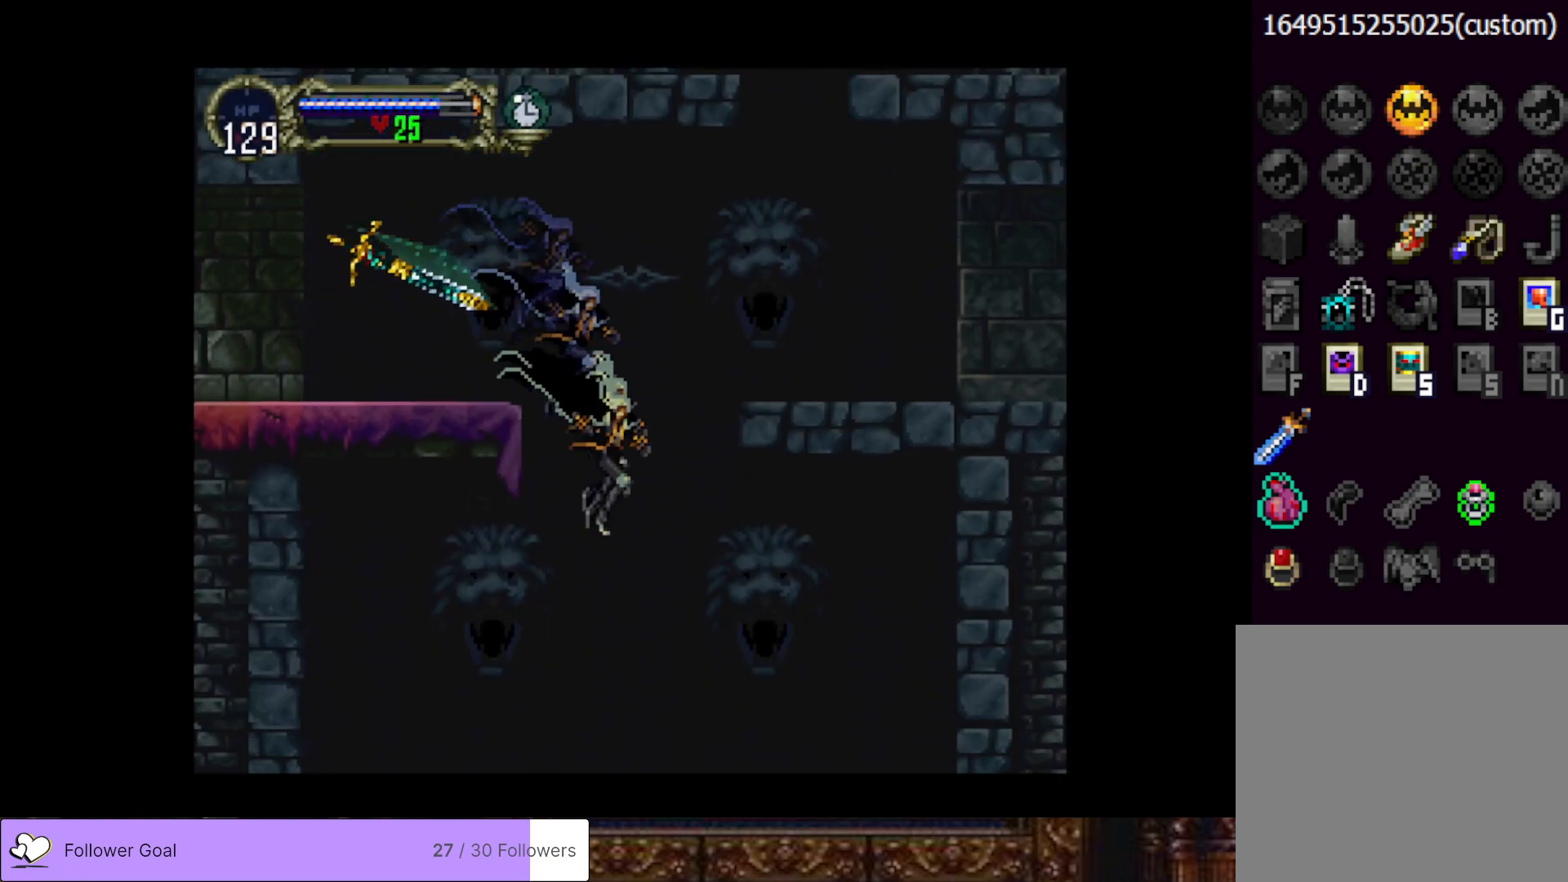
{"buttons": ["DPAD_RIGHT"], "right_stick": "center", "events": [[267, "CROSS", "down"], [451, "CROSS", "up"]]}
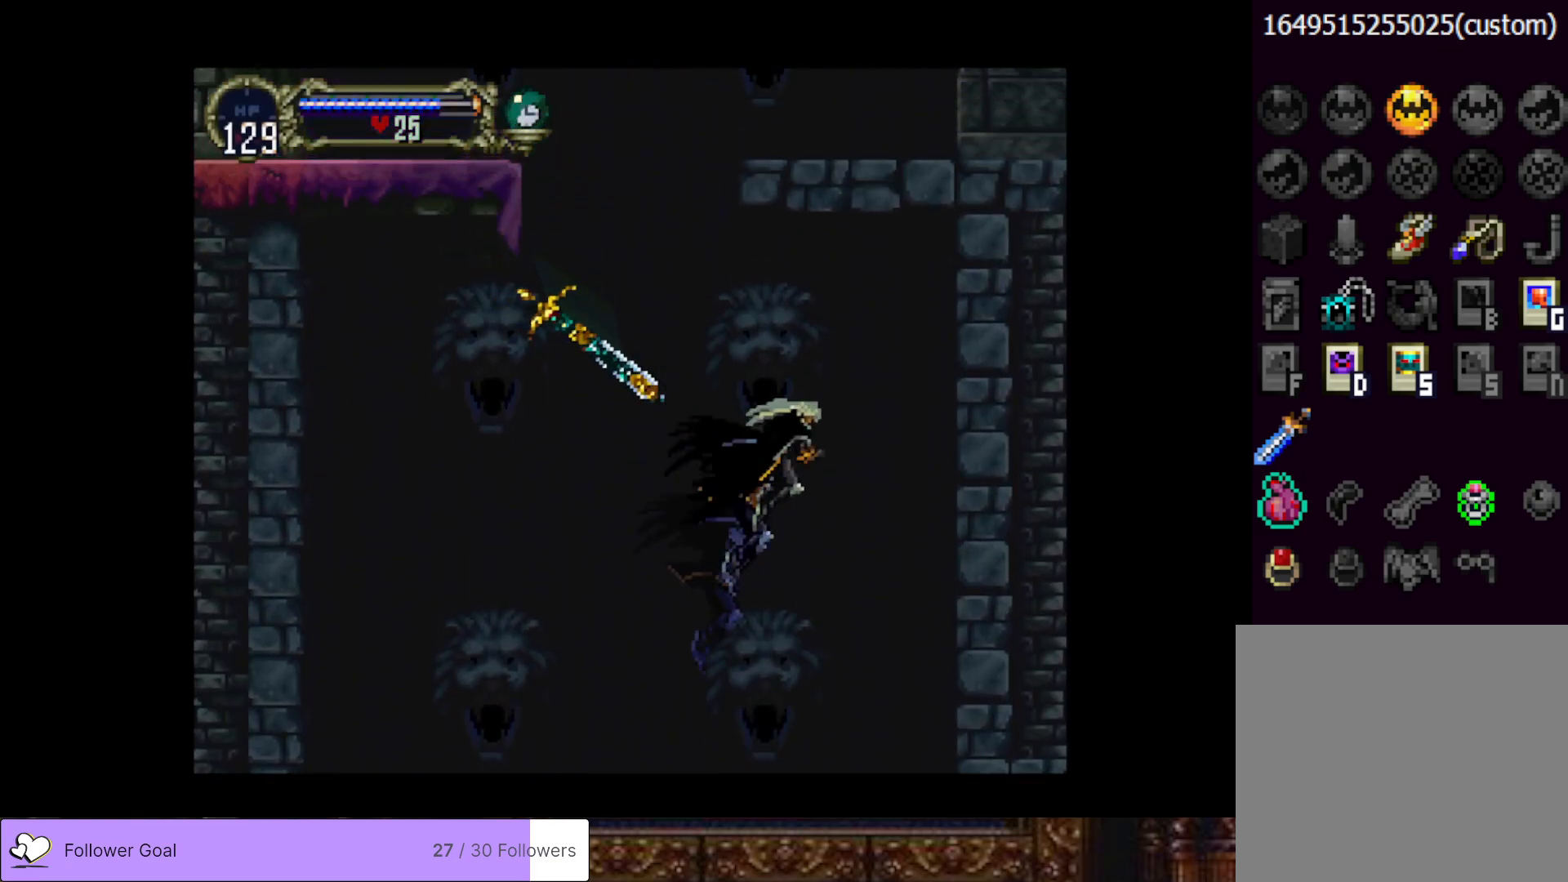
{"buttons": ["DPAD_LEFT"], "right_stick": "center", "events": [[150, "DPAD_RIGHT", "up"], [417, "DPAD_LEFT", "down"]]}
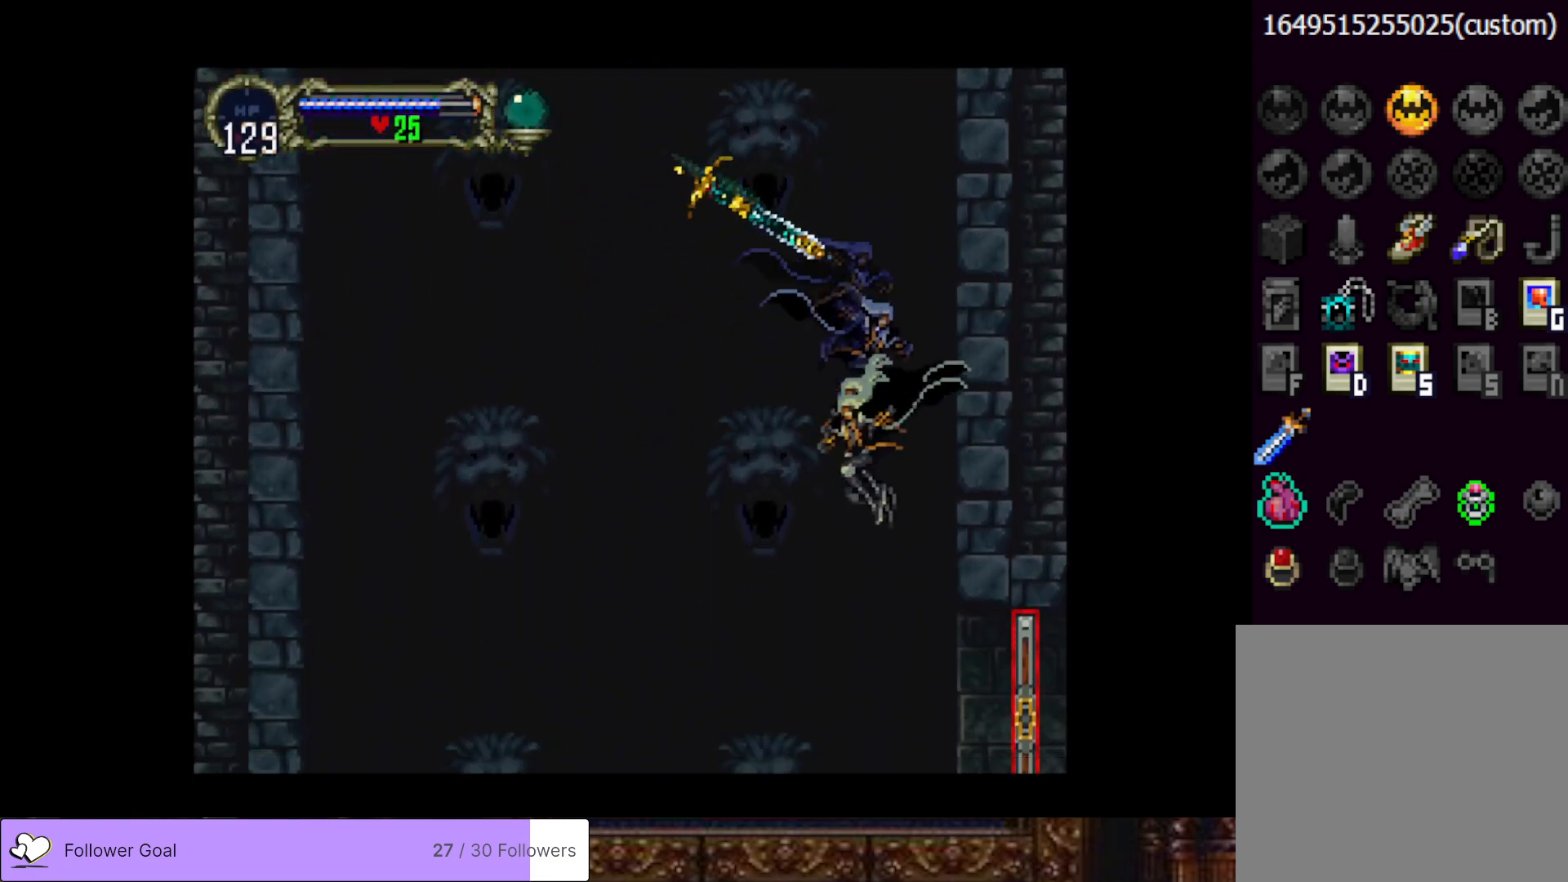
{"buttons": ["CROSS", "DPAD_LEFT"], "right_stick": "center", "events": [[351, "CROSS", "down"]]}
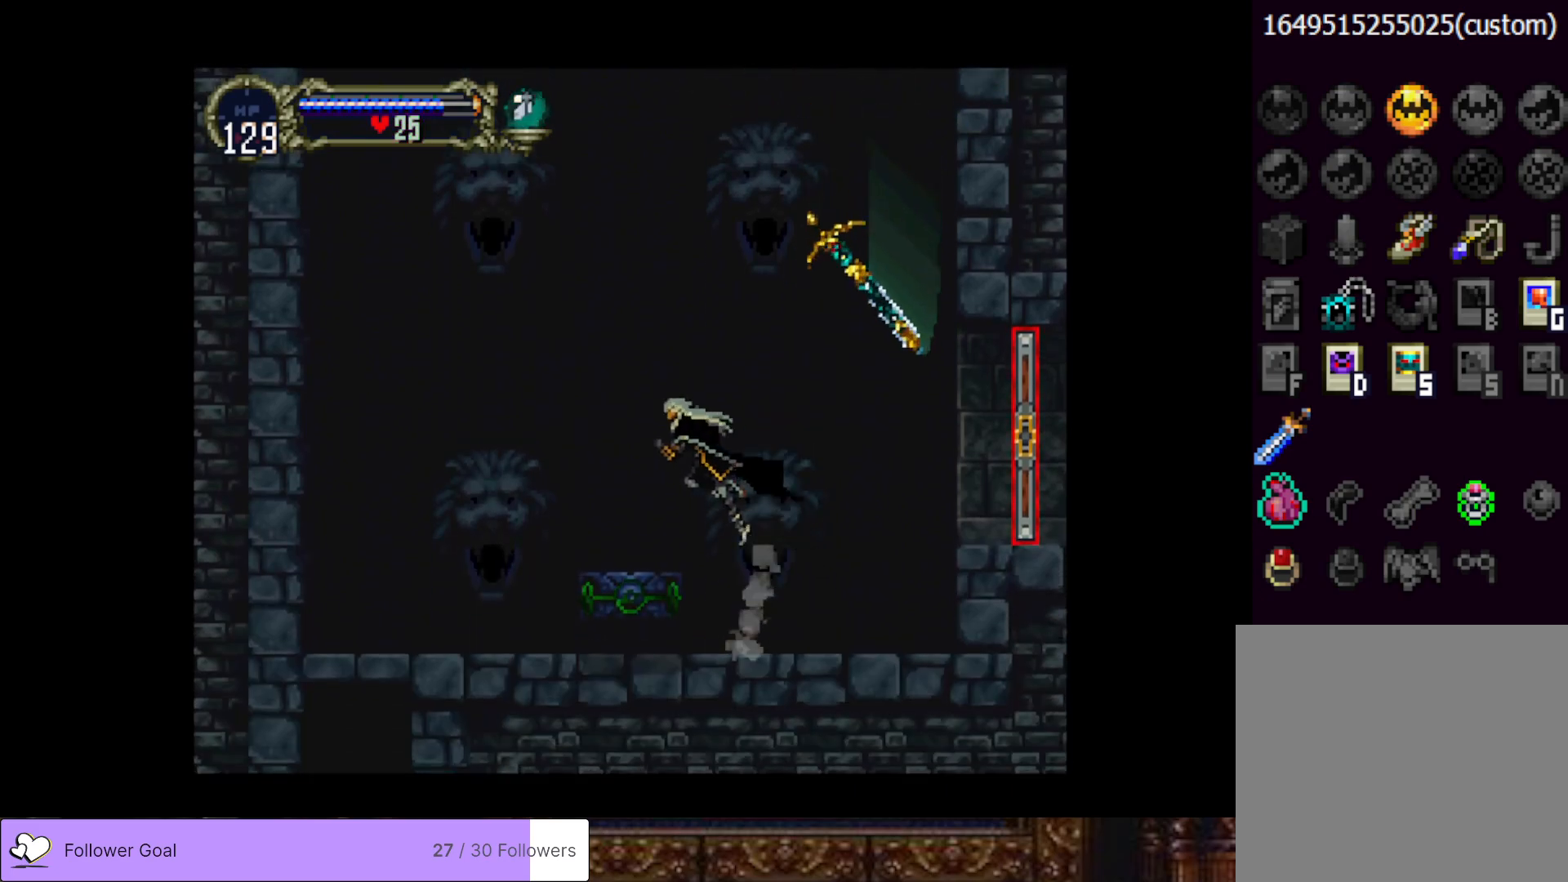
{"buttons": ["DPAD_LEFT"], "right_stick": "center", "events": [[234, "CROSS", "up"]]}
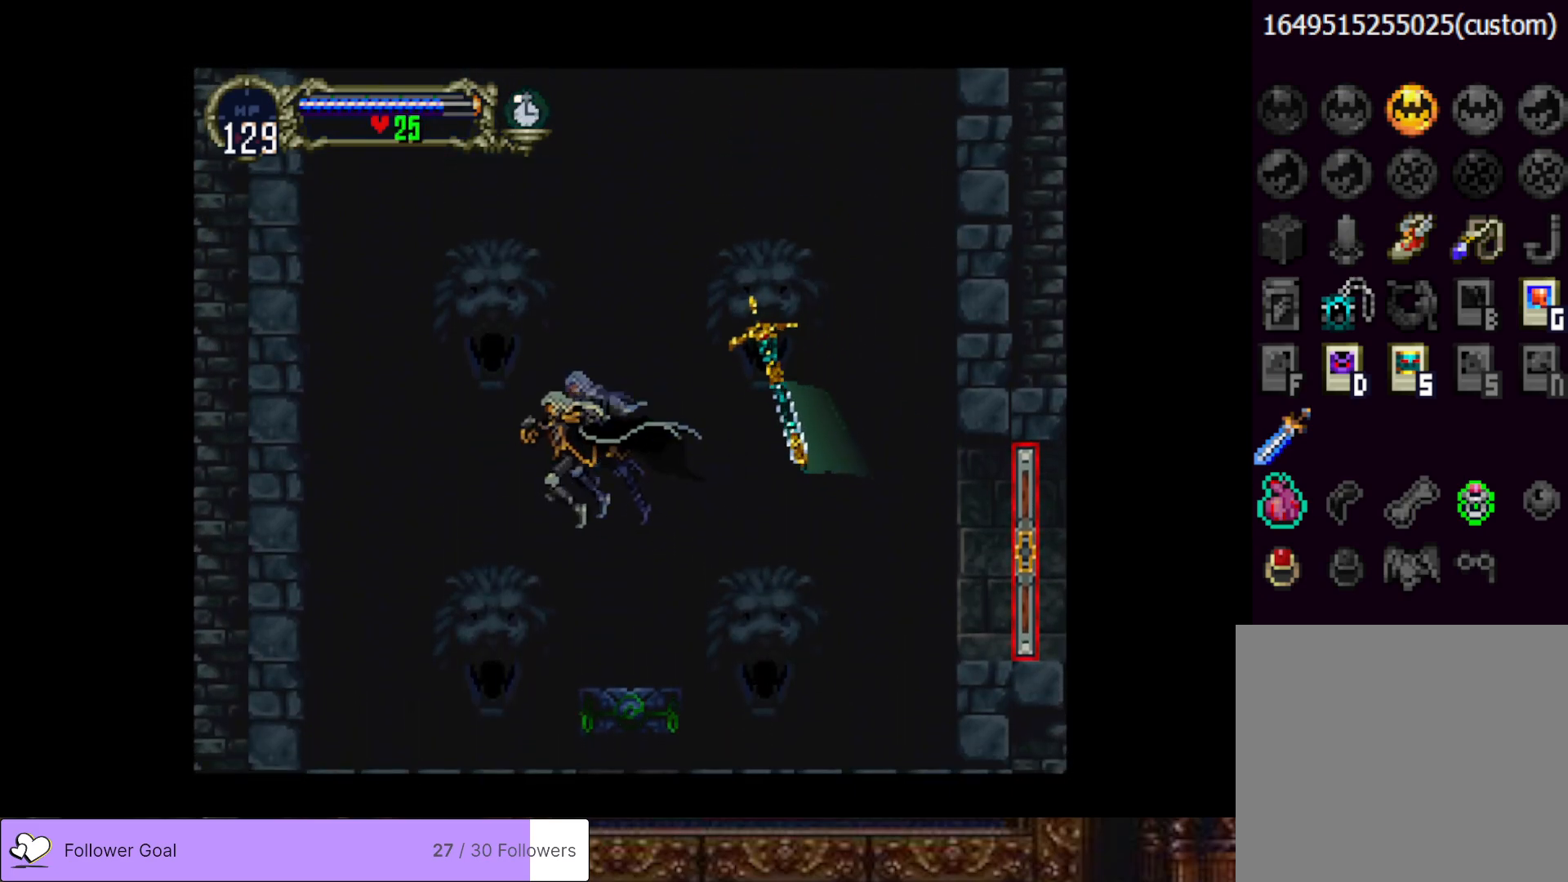
{"buttons": ["DPAD_LEFT"], "right_stick": "center", "events": []}
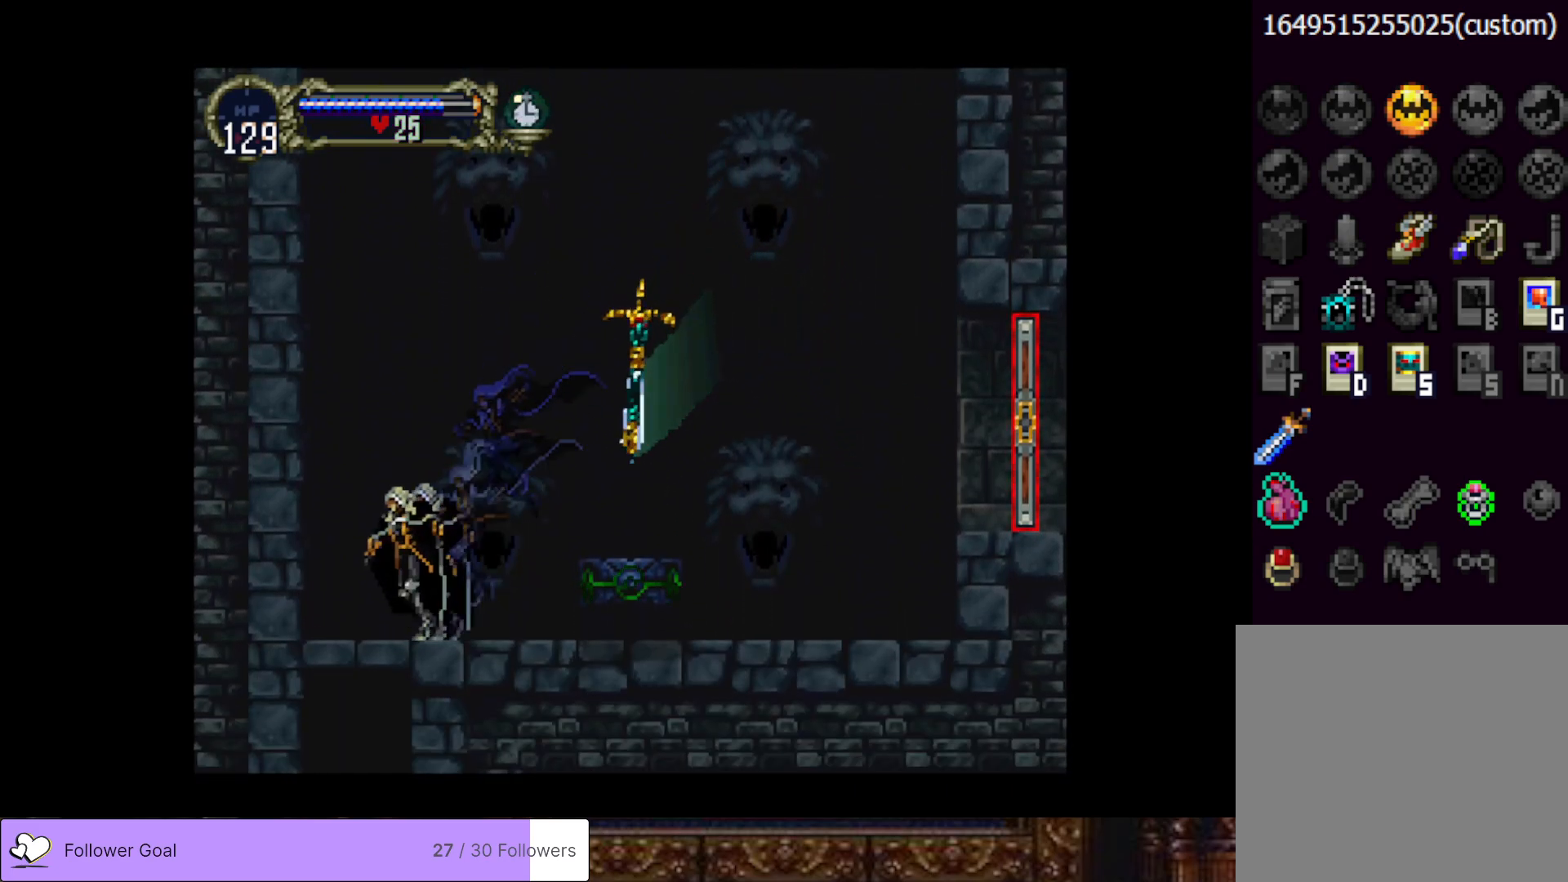
{"buttons": [], "right_stick": "center", "events": [[133, "DPAD_DOWN", "down"], [133, "DPAD_LEFT", "up"], [217, "CROSS", "down"], [350, "CROSS", "up"], [400, "DPAD_DOWN", "up"]]}
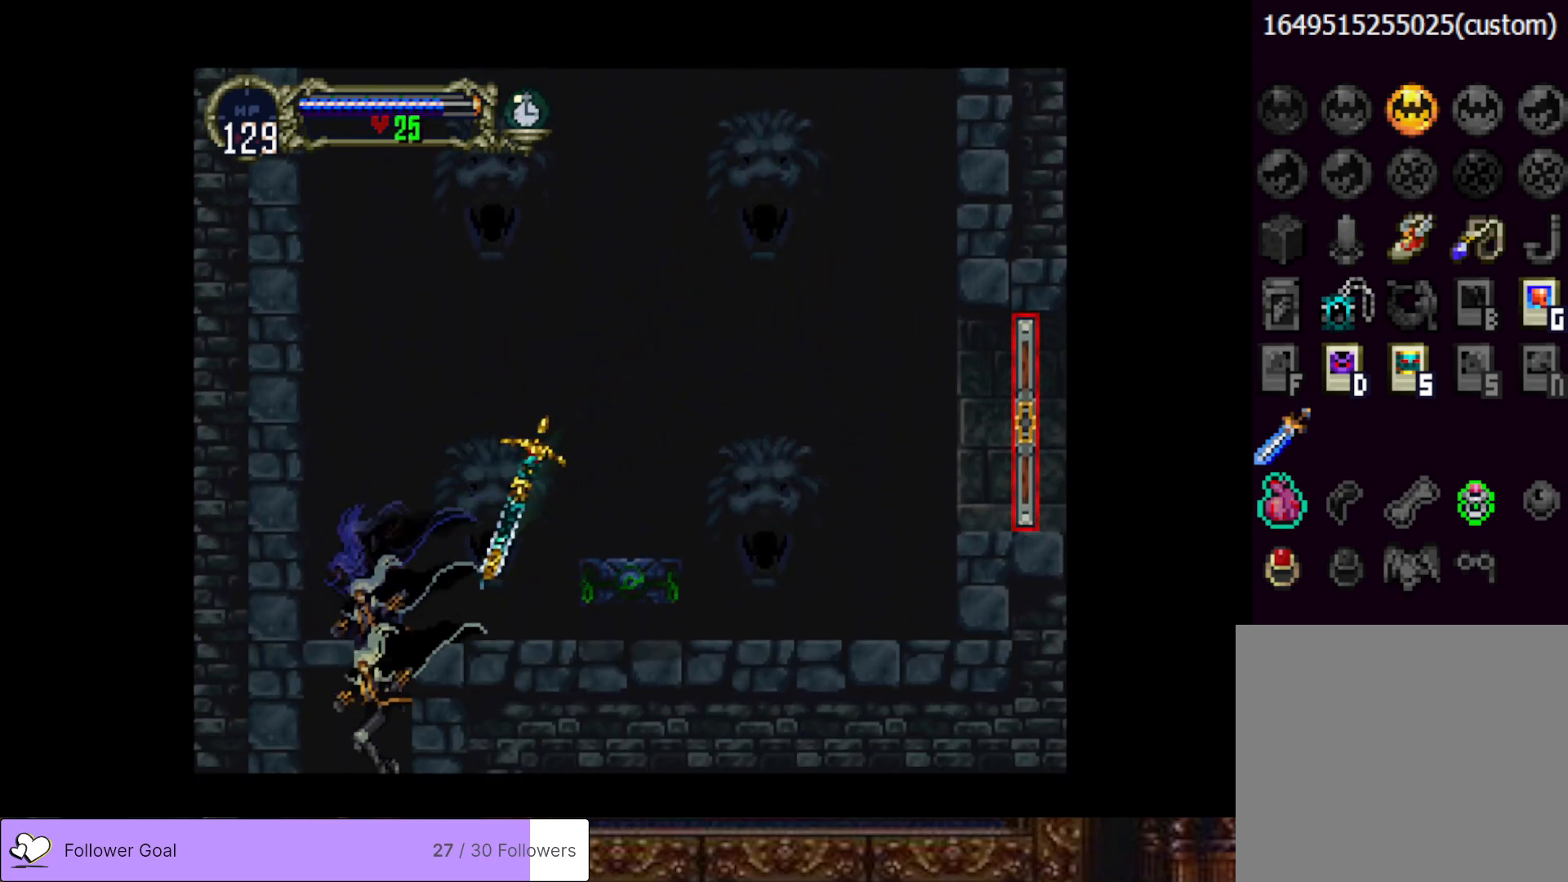
{"buttons": ["DPAD_RIGHT"], "right_stick": "center", "events": [[101, "DPAD_RIGHT", "down"]]}
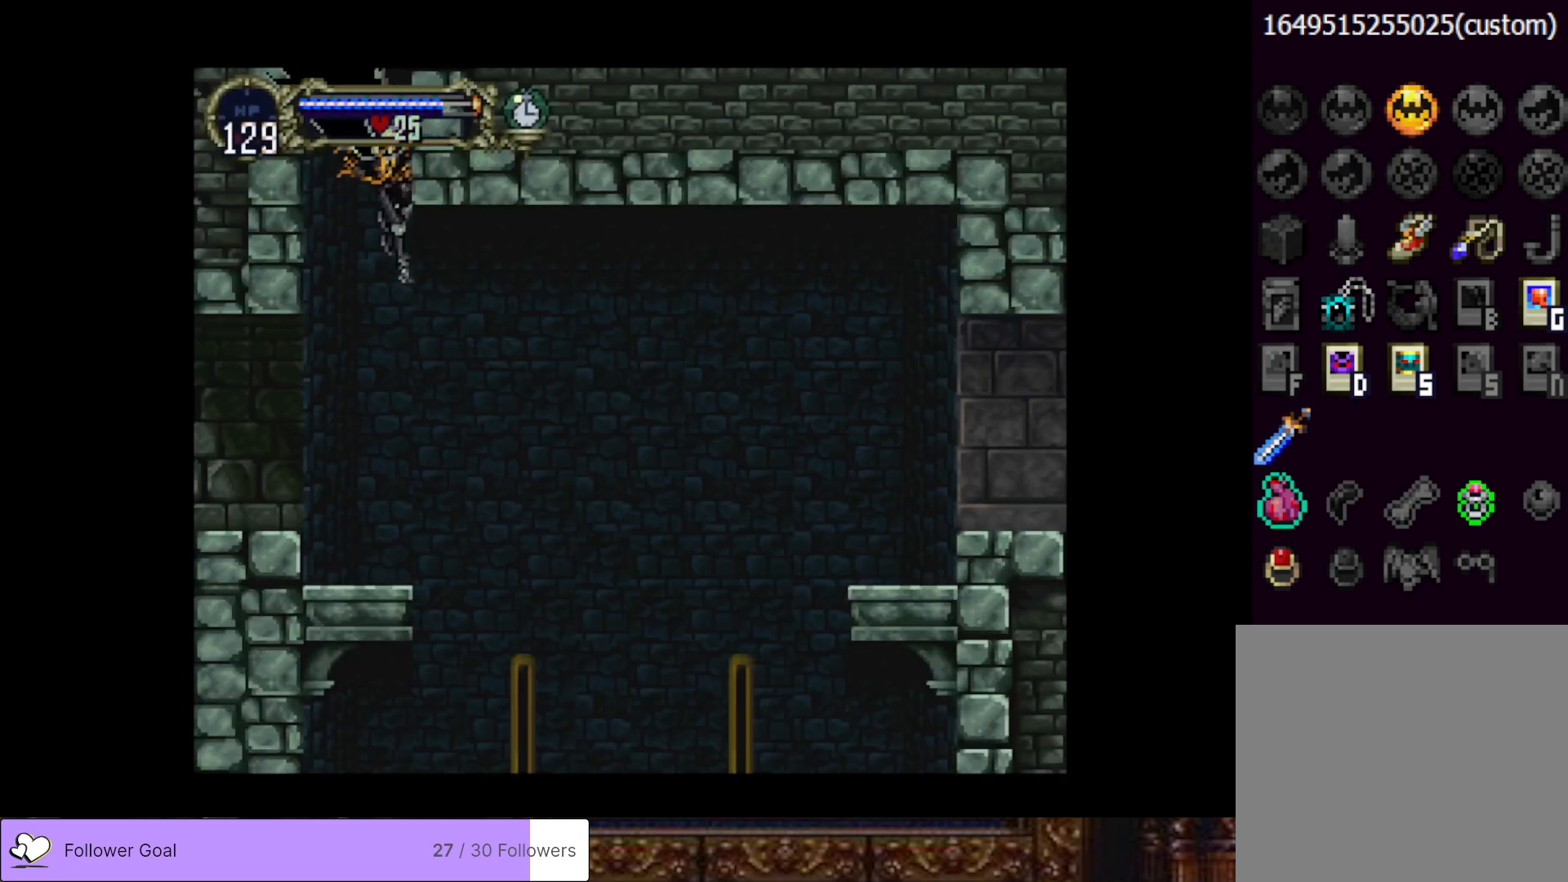
{"buttons": ["CROSS", "DPAD_RIGHT"], "right_stick": "center", "events": [[367, "CROSS", "down"]]}
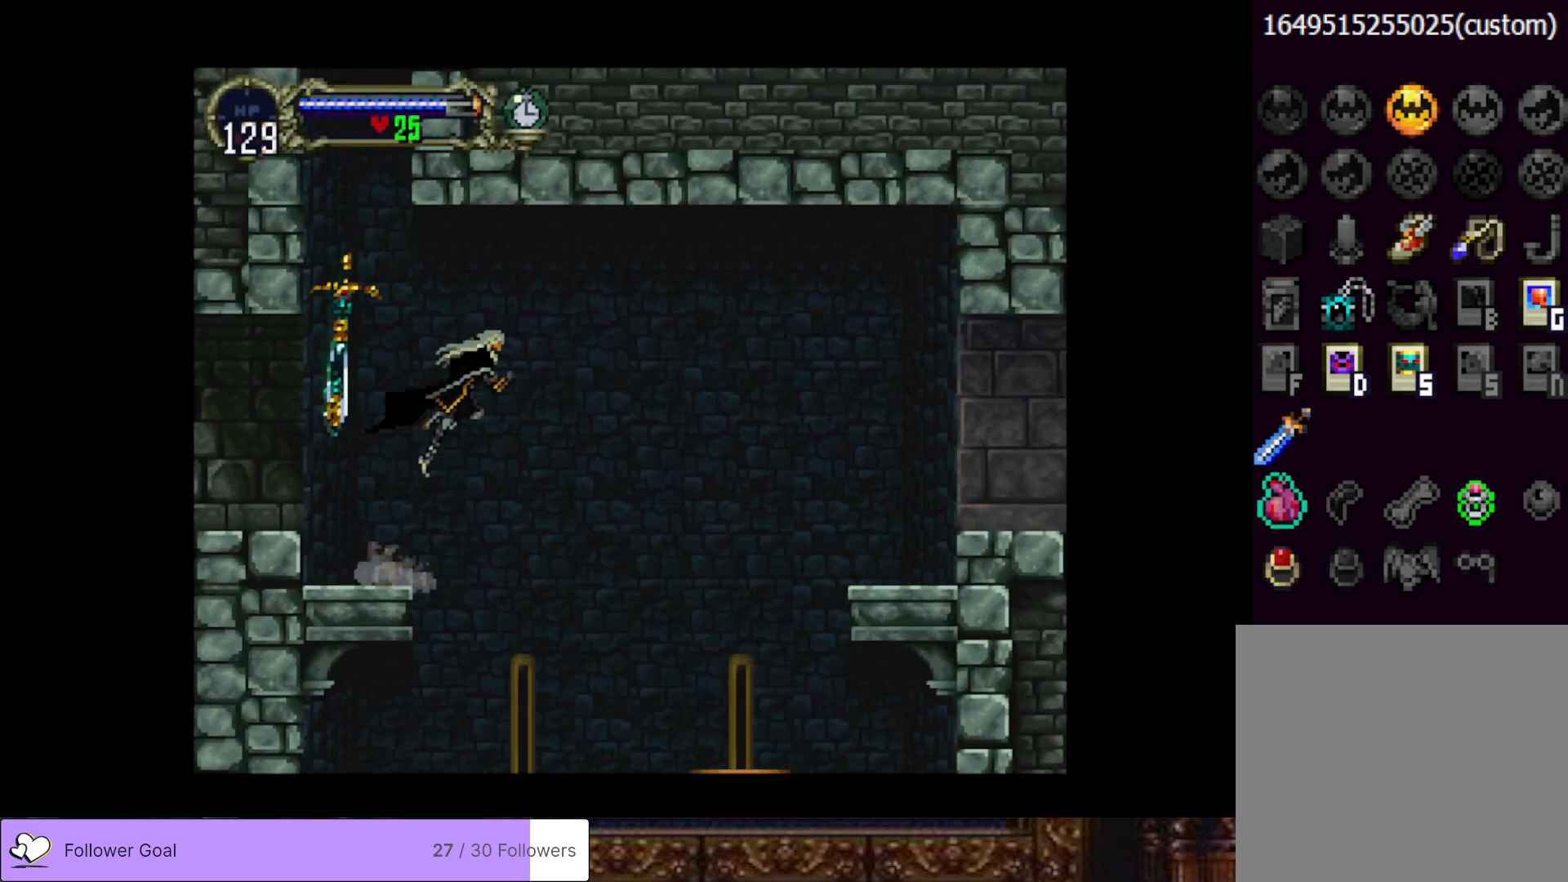
{"buttons": [], "right_stick": "center", "events": [[201, "CROSS", "up"], [468, "DPAD_RIGHT", "up"]]}
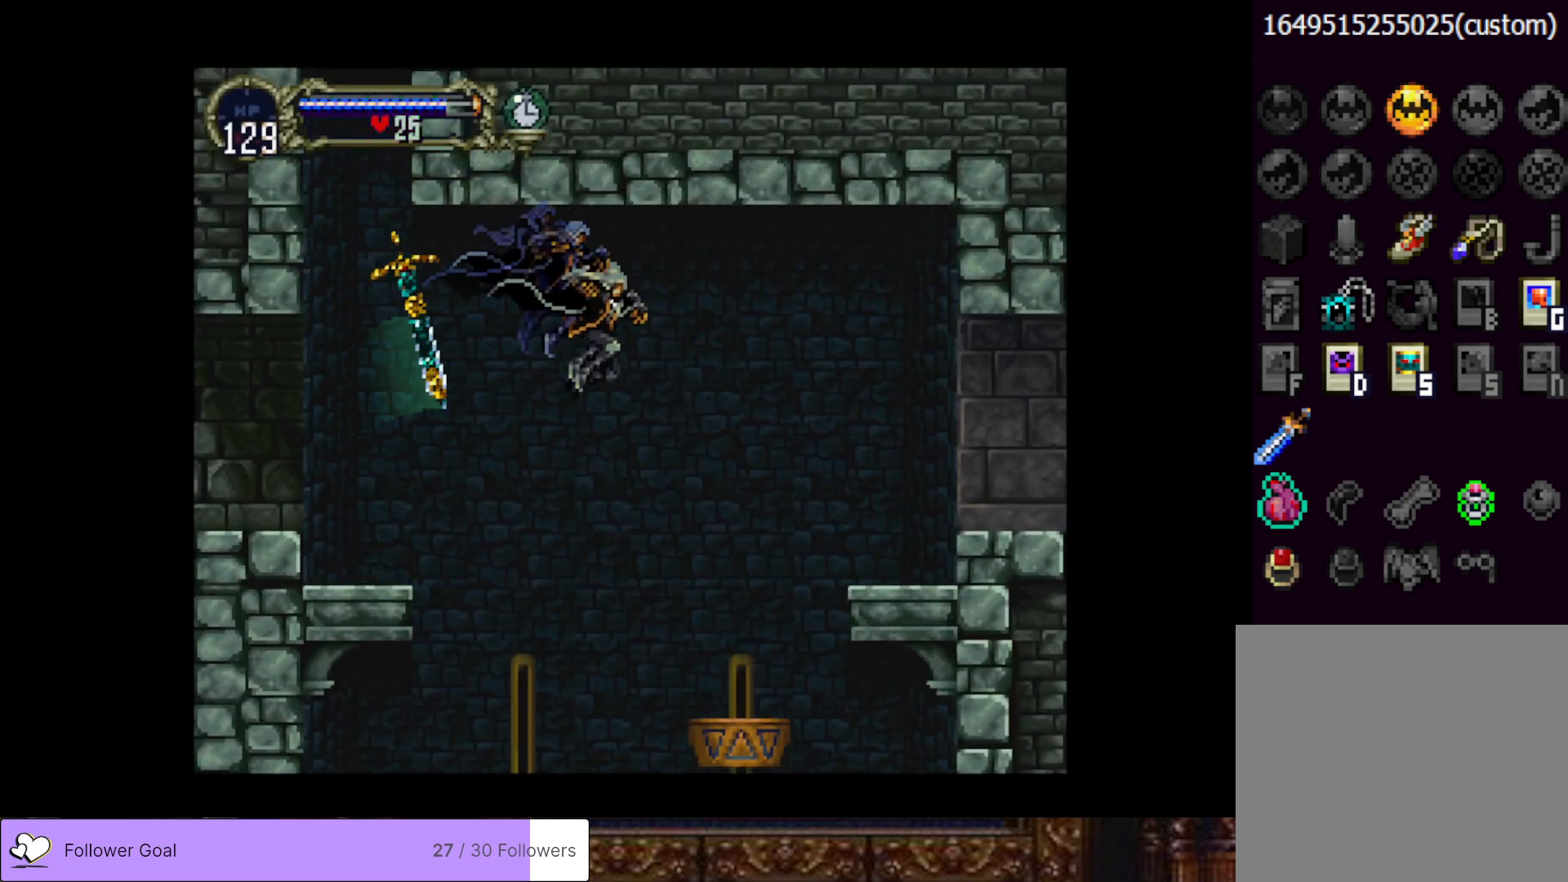
{"buttons": ["CROSS", "DPAD_DOWN", "DPAD_RIGHT"], "right_stick": "center", "events": [[50, "DPAD_LEFT", "down"], [167, "DPAD_LEFT", "up"], [217, "DPAD_RIGHT", "down"], [467, "CROSS", "down"], [500, "DPAD_DOWN", "down"]]}
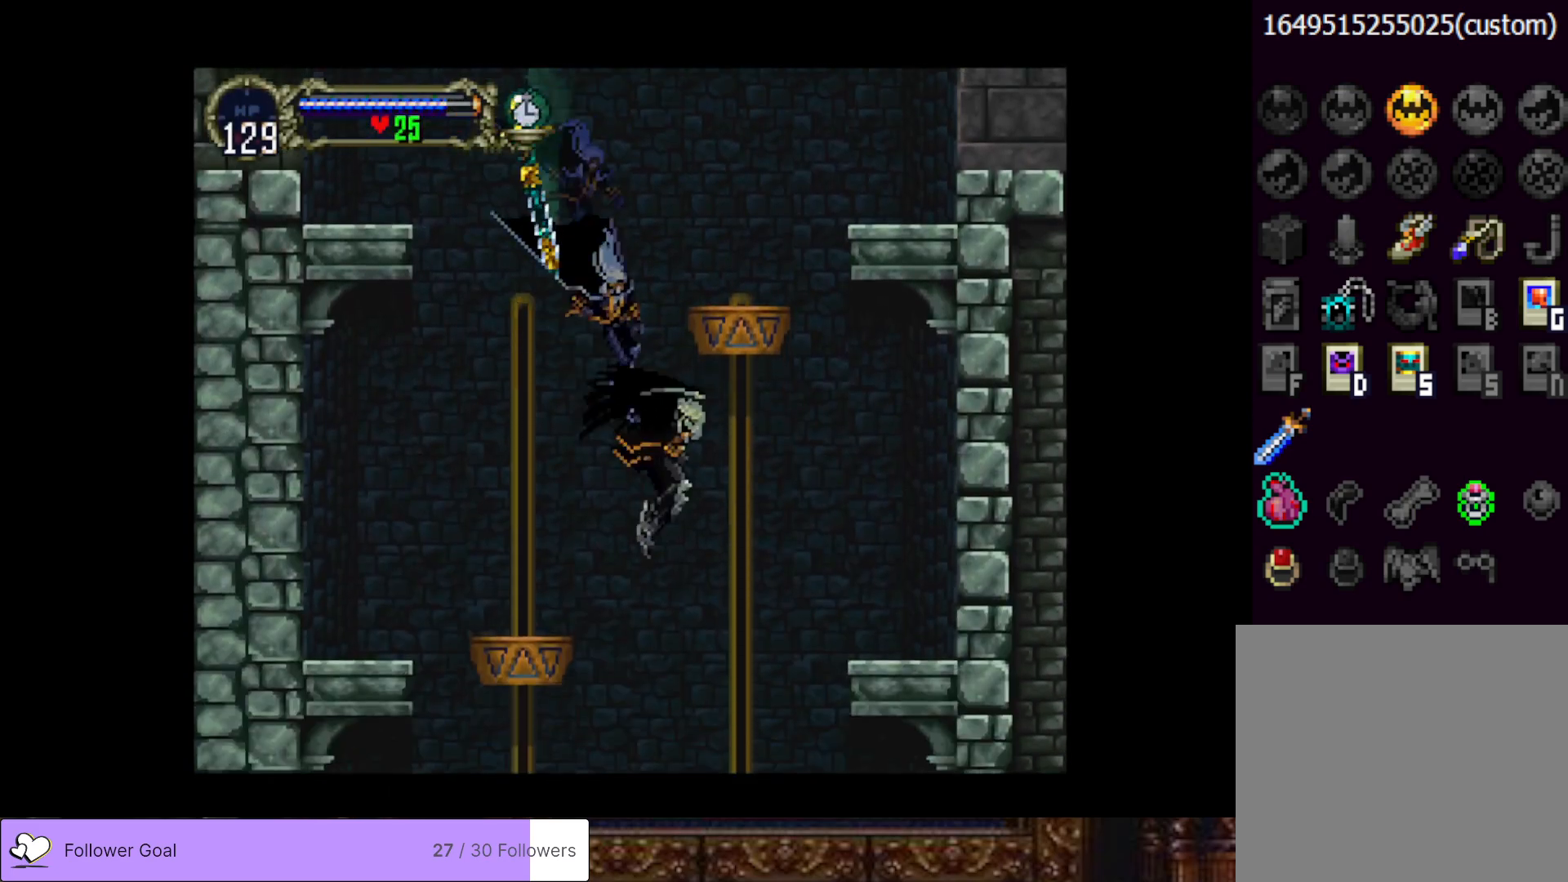
{"buttons": [], "right_stick": "center", "events": [[151, "CROSS", "up"], [317, "DPAD_DOWN", "up"], [368, "DPAD_RIGHT", "up"]]}
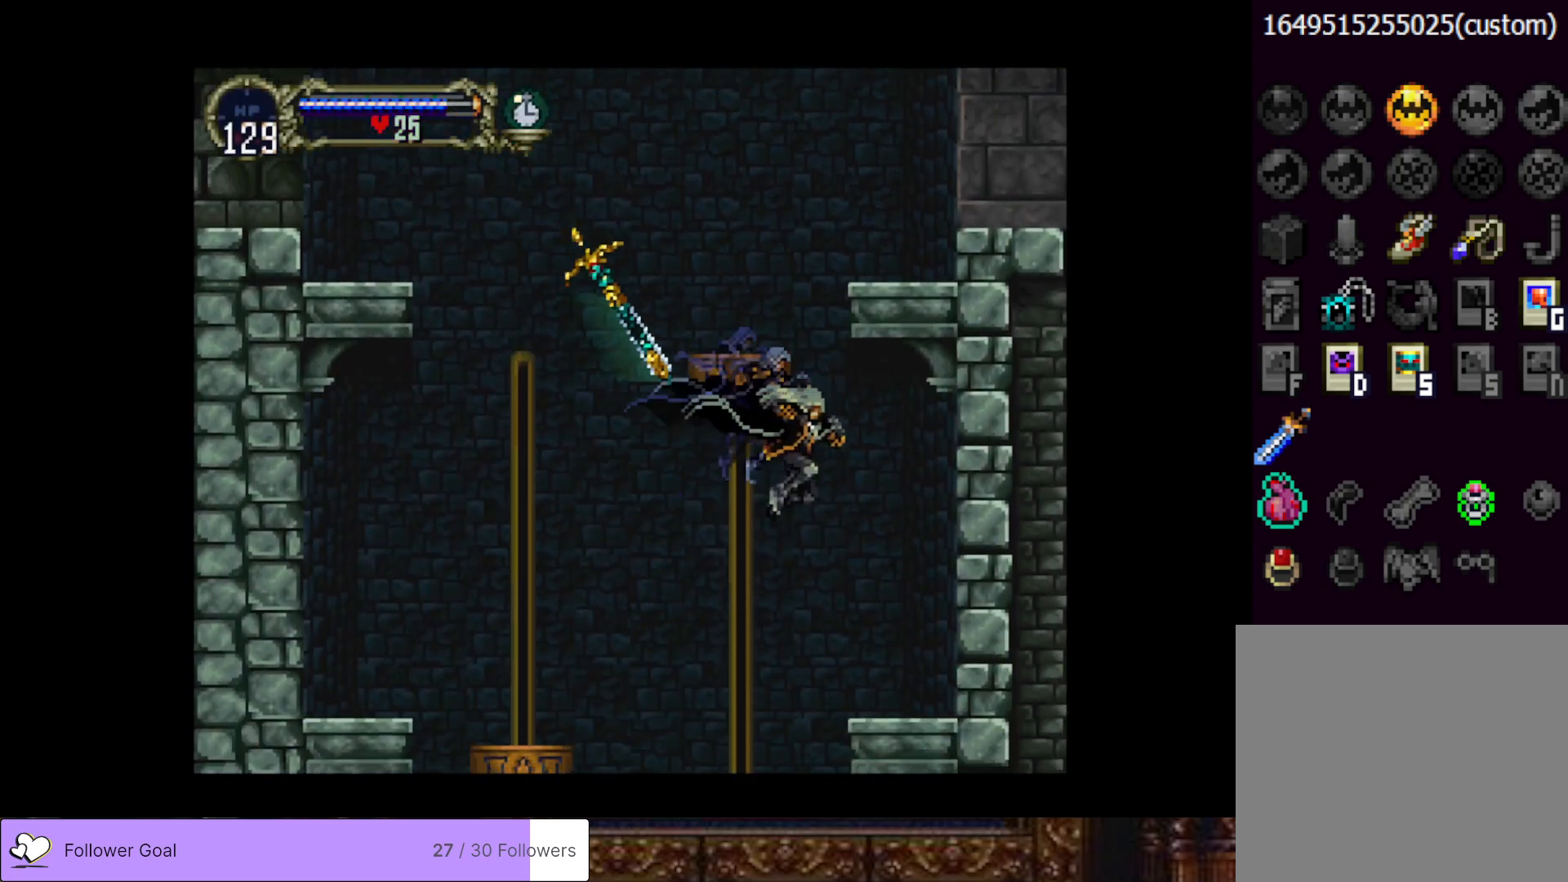
{"buttons": ["DPAD_LEFT"], "right_stick": "center", "events": [[300, "DPAD_LEFT", "down"]]}
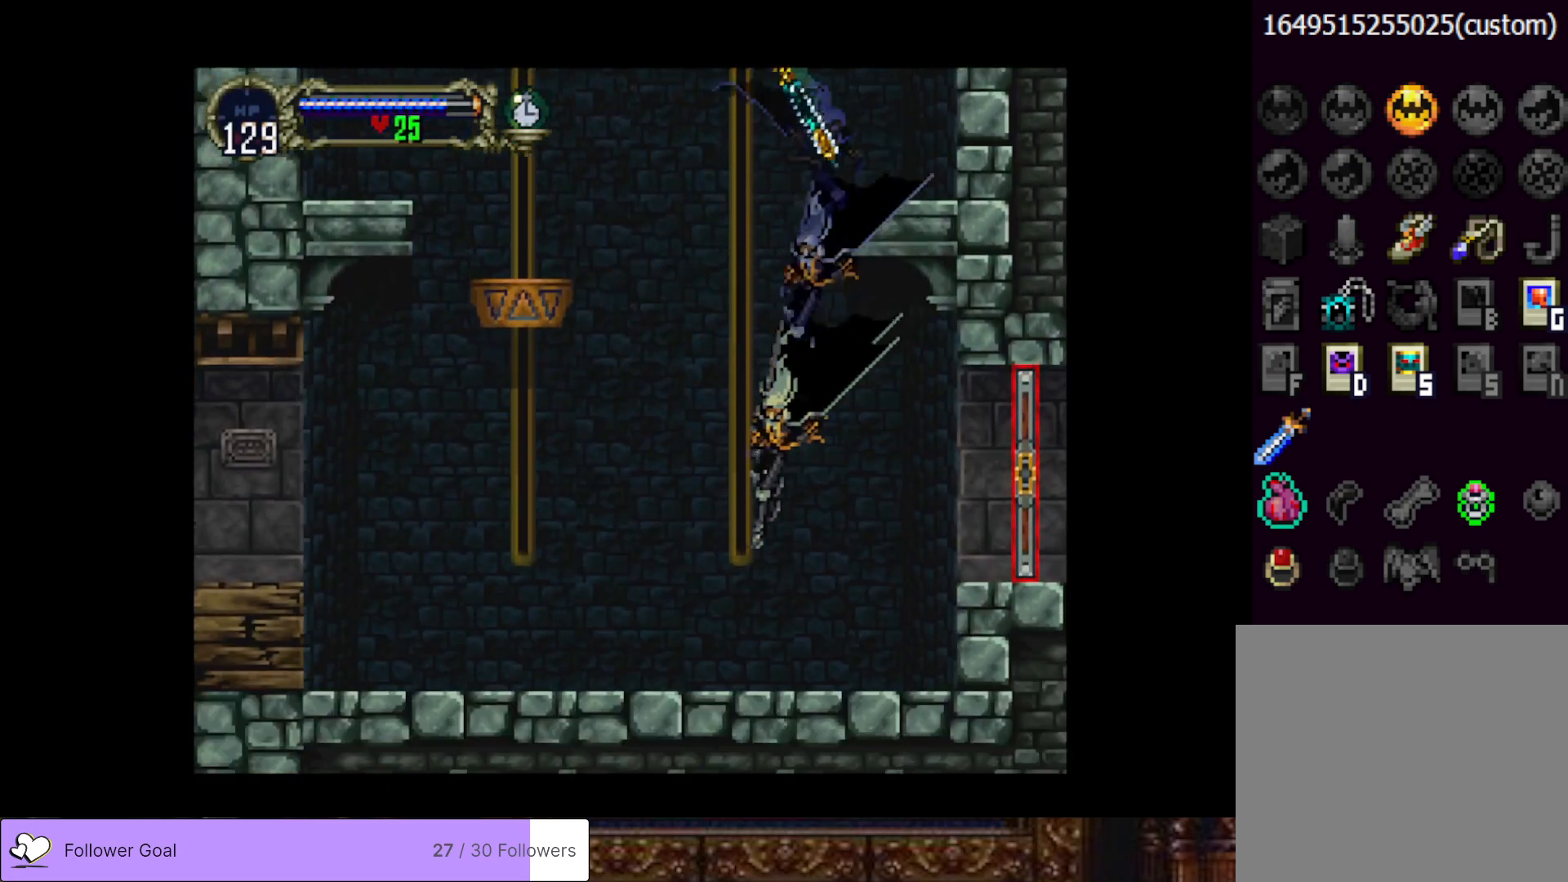
{"buttons": ["DPAD_RIGHT"], "right_stick": "center", "events": [[34, "DPAD_LEFT", "up"], [101, "DPAD_RIGHT", "down"]]}
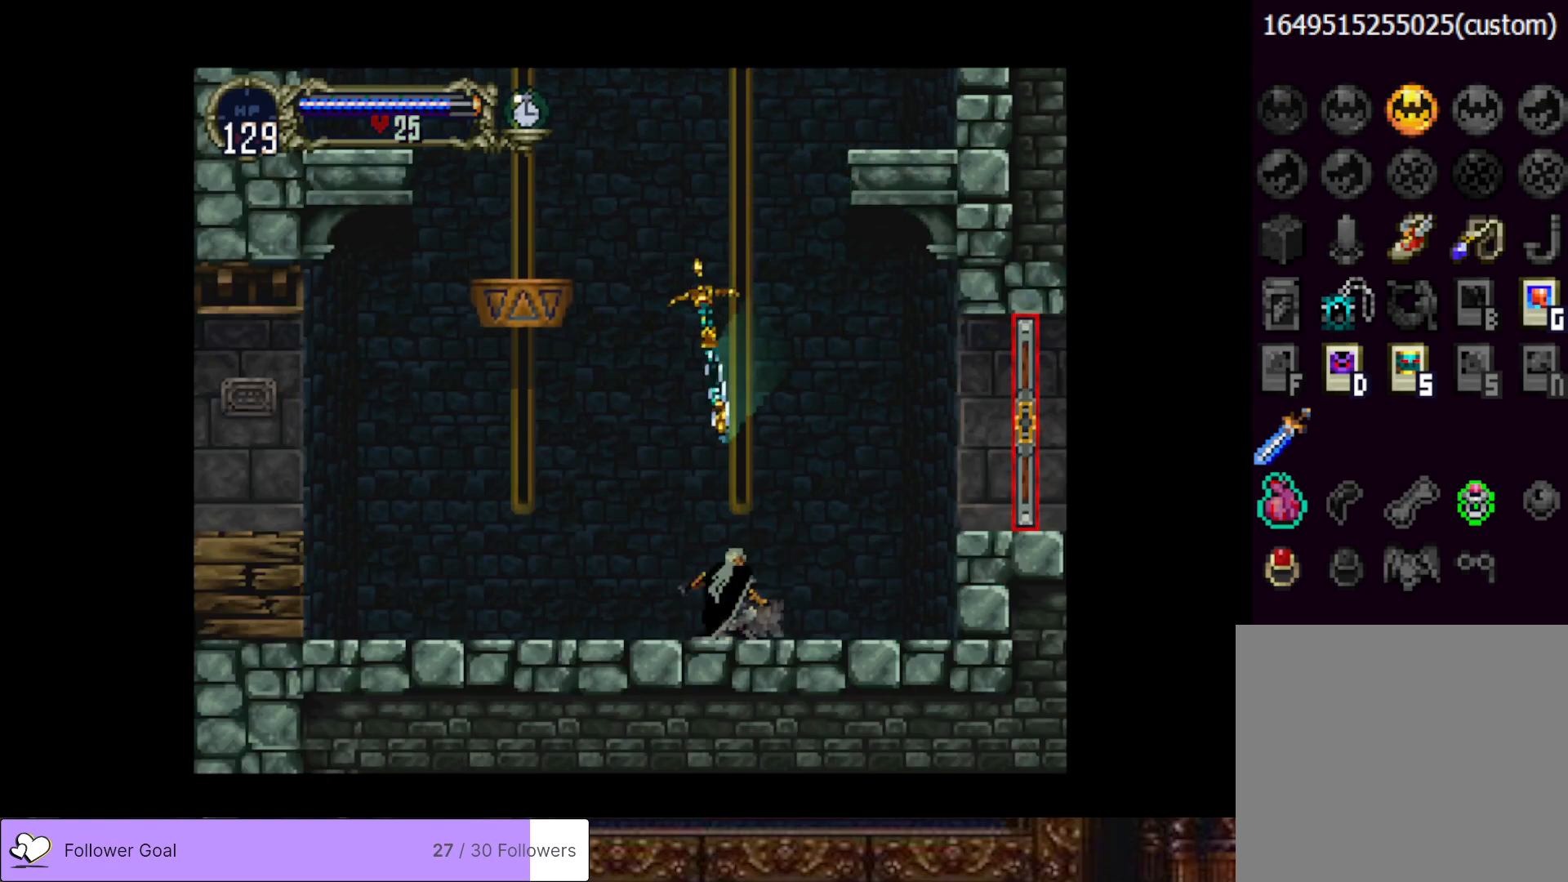
{"buttons": ["DPAD_RIGHT"], "right_stick": "center", "events": []}
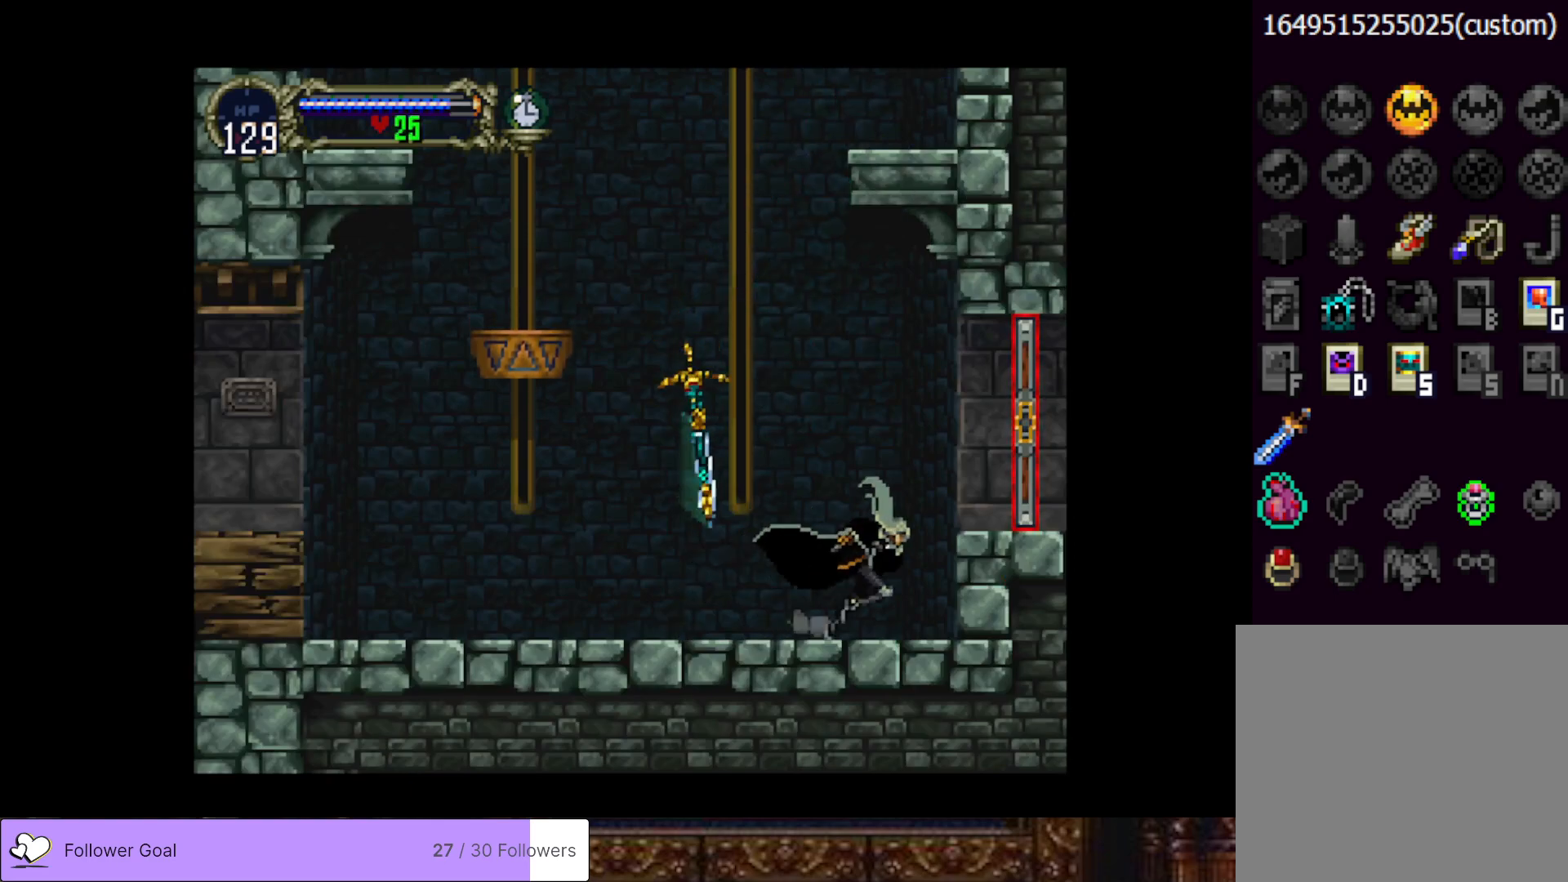
{"buttons": ["DPAD_RIGHT"], "right_stick": "center", "events": [[34, "CROSS", "down"], [201, "CROSS", "up"]]}
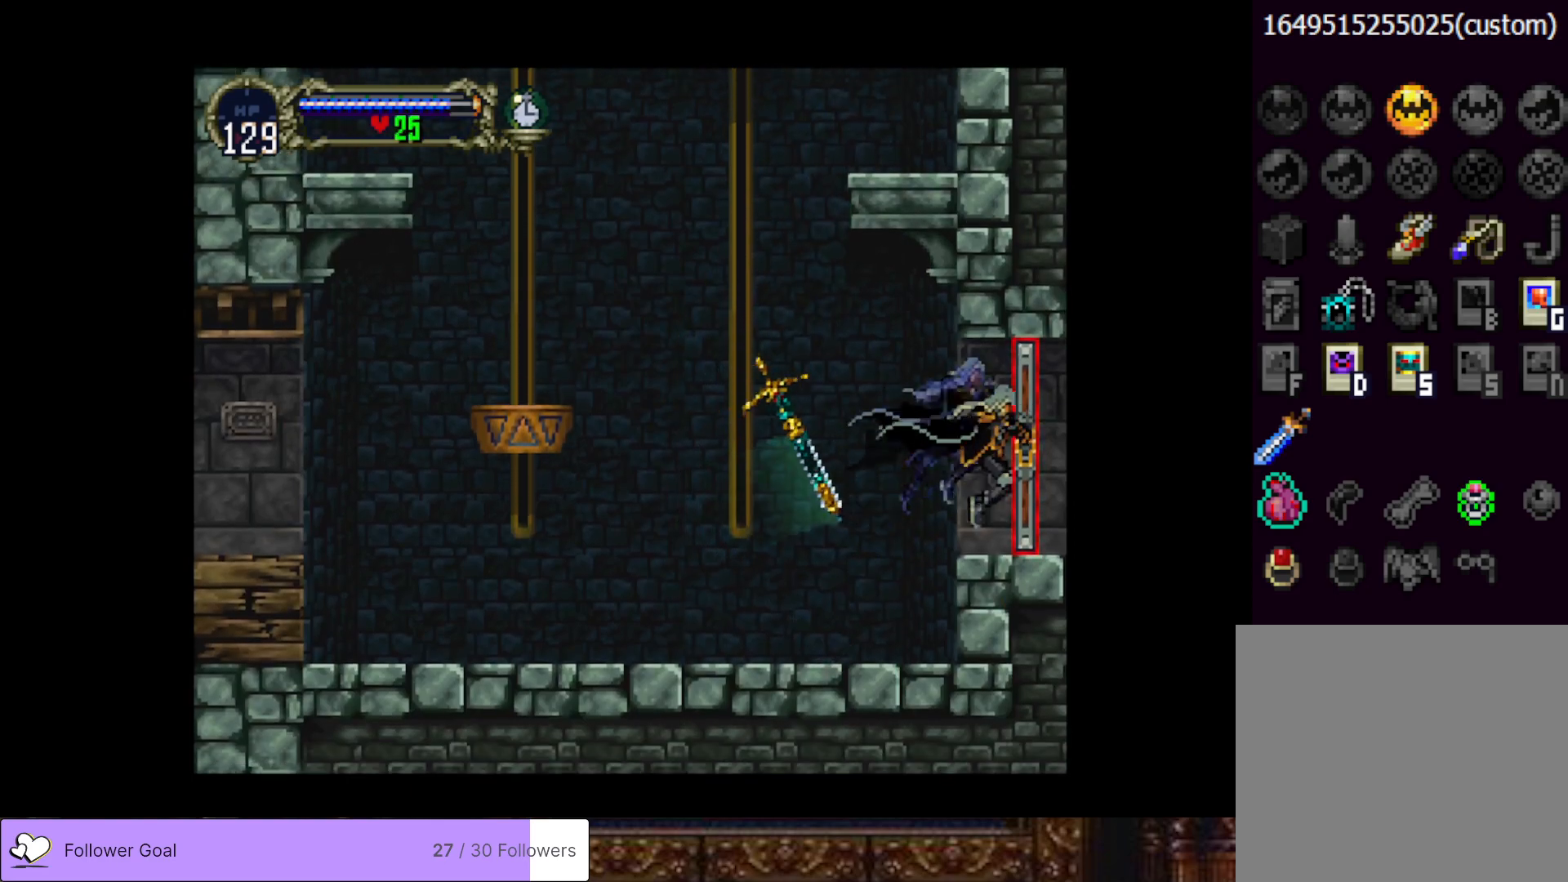
{"buttons": ["DPAD_RIGHT"], "right_stick": "center", "events": [[167, "DPAD_RIGHT", "up"], [351, "DPAD_RIGHT", "down"]]}
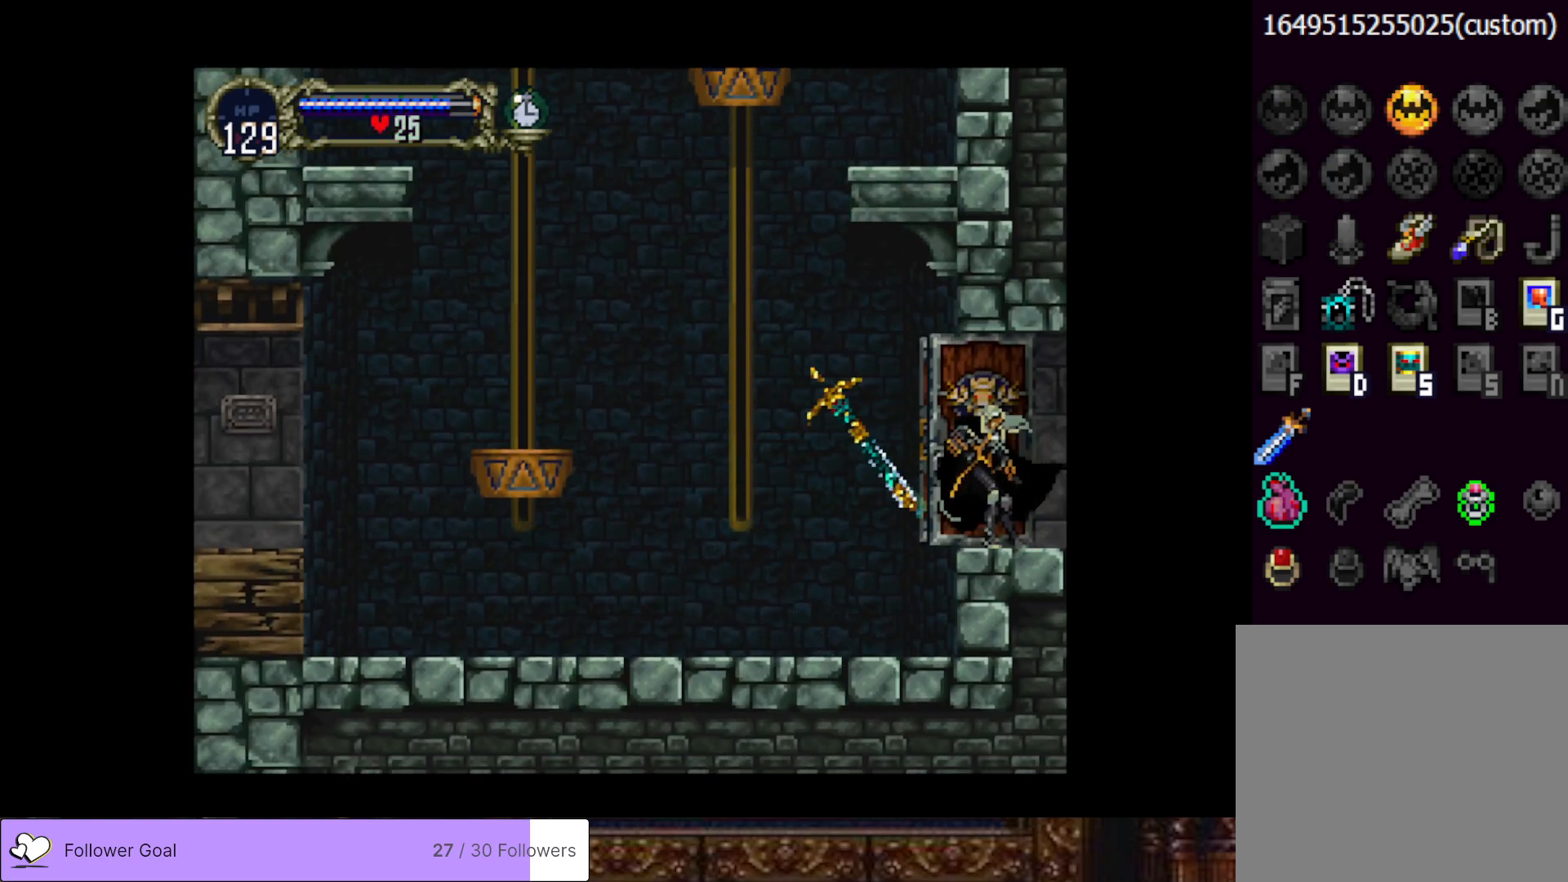
{"buttons": ["DPAD_RIGHT"], "right_stick": "center", "events": []}
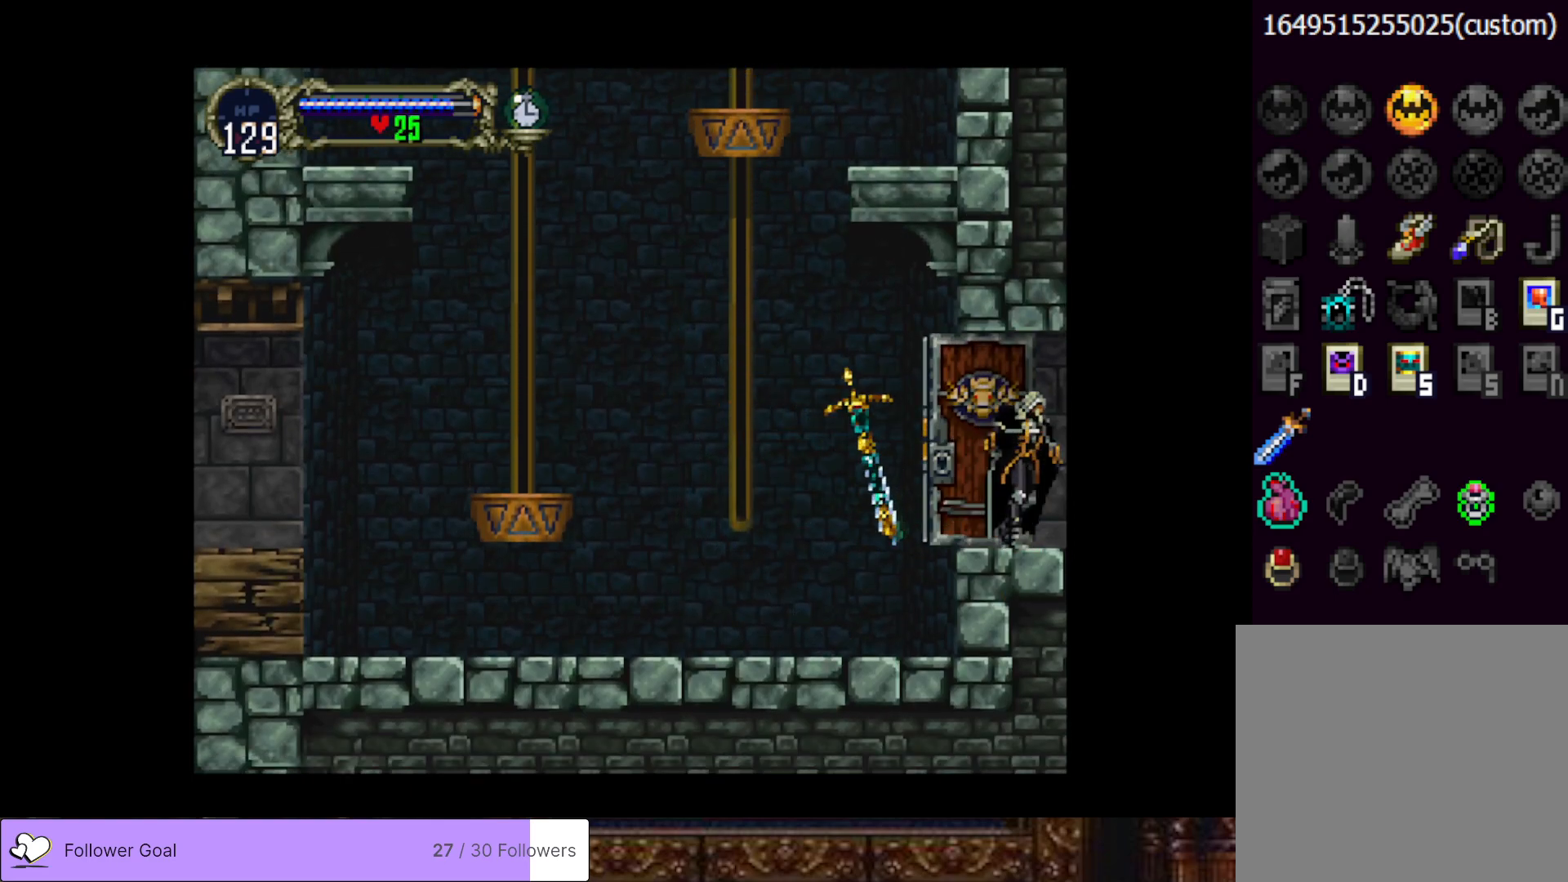
{"buttons": ["DPAD_RIGHT"], "right_stick": "center", "events": []}
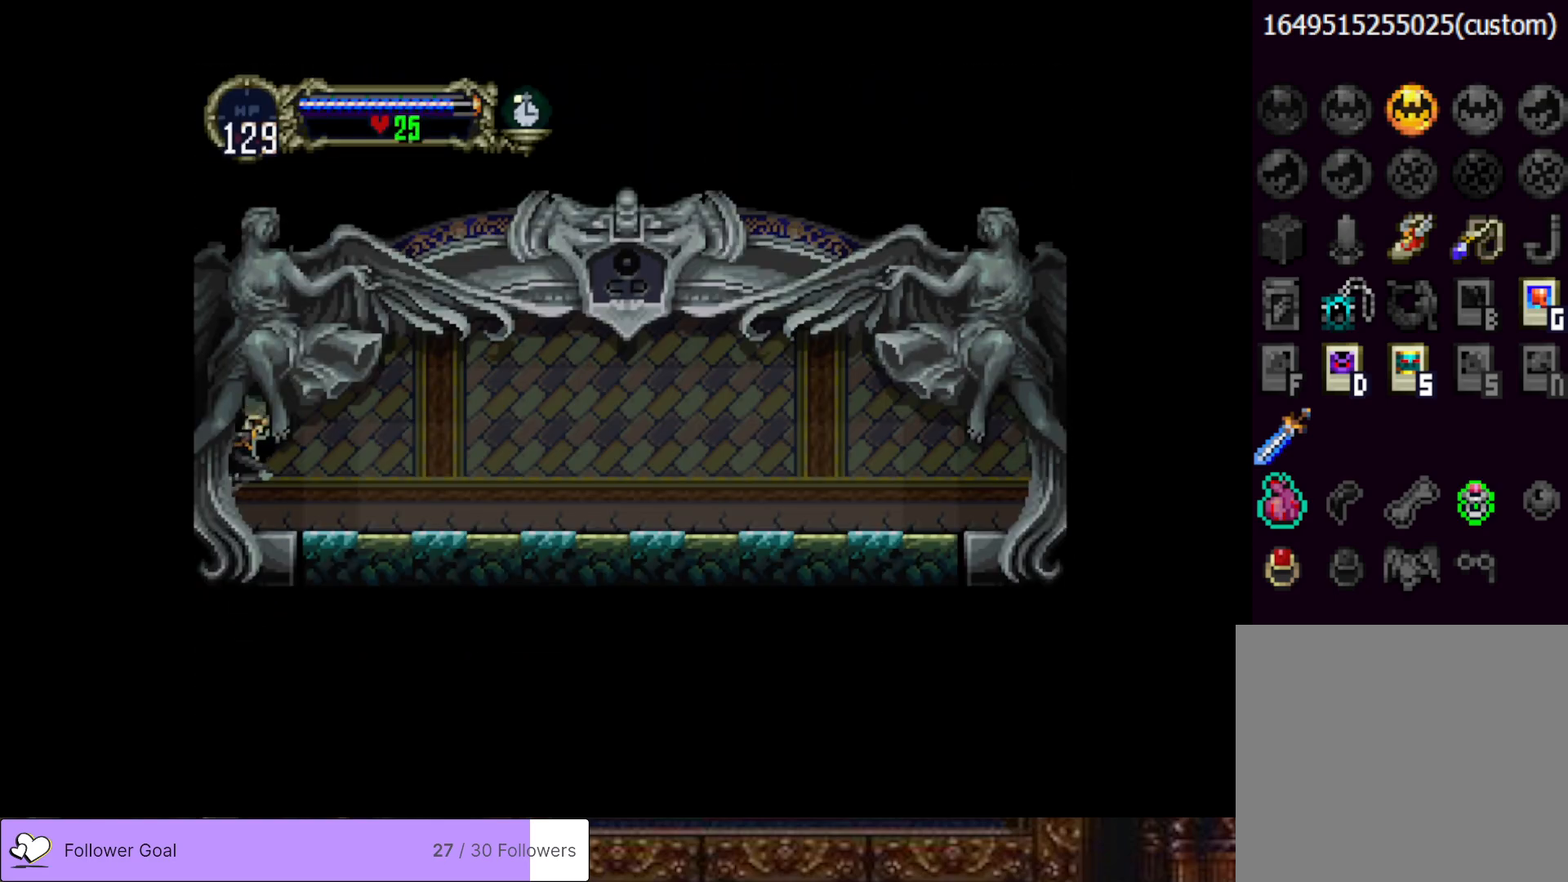
{"buttons": ["DPAD_RIGHT"], "right_stick": "center", "events": []}
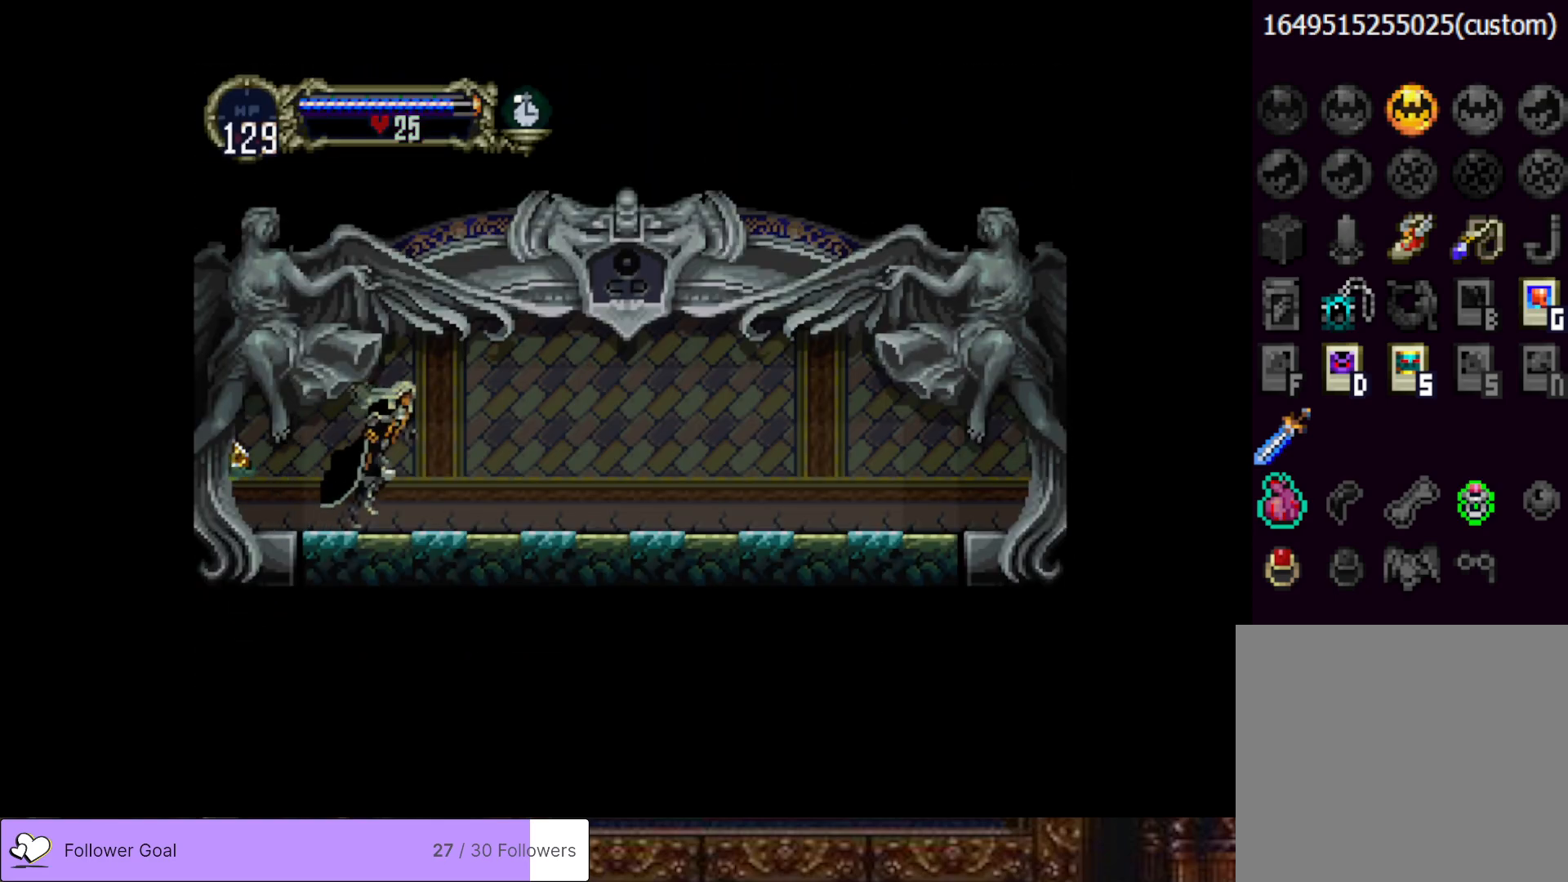
{"buttons": ["DPAD_RIGHT"], "right_stick": "center", "events": []}